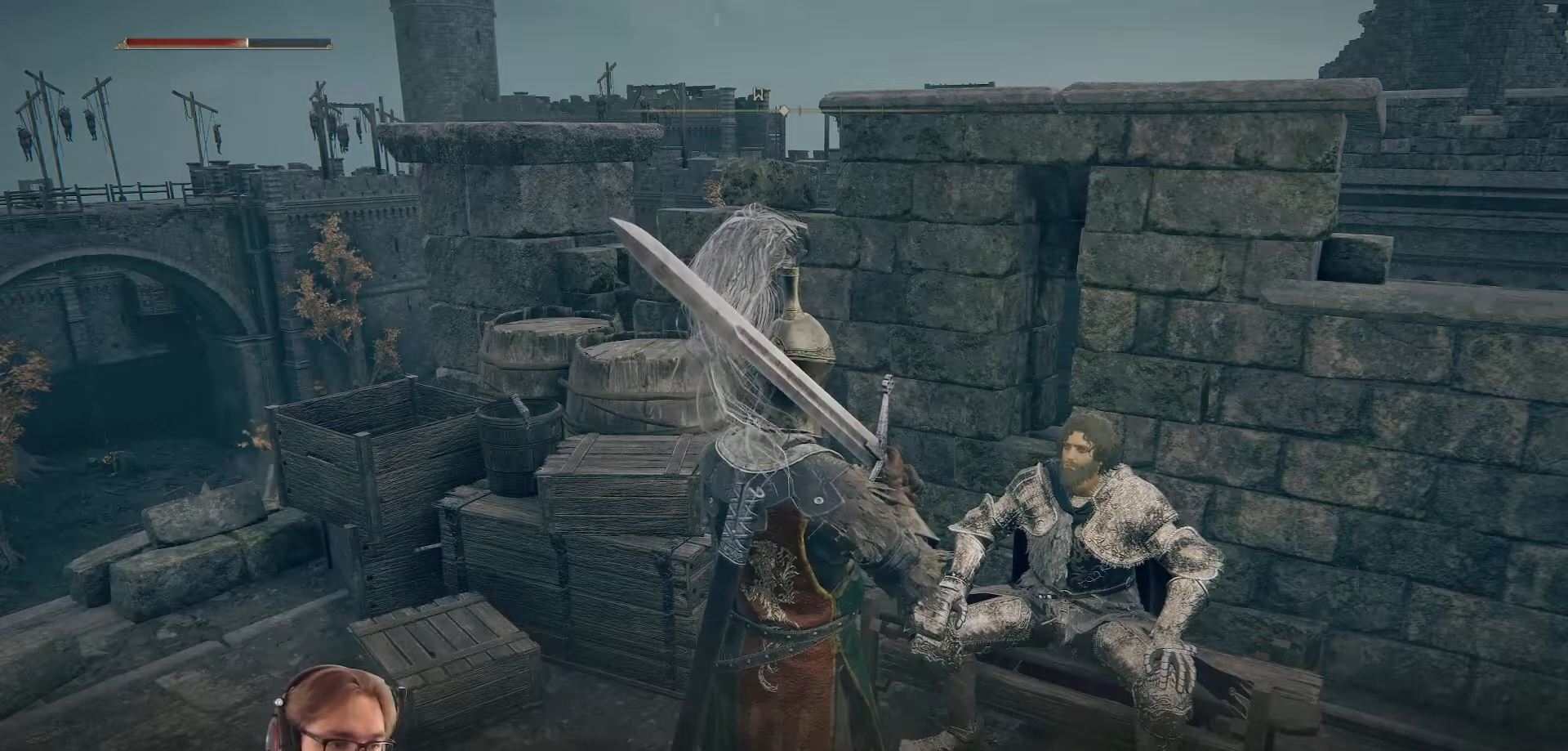
Gameplay with a controller (Xbox layout); each line is a JSON object with the inputs held at the frame after it. "events" lists button and stick changes between this image and that frame as [ms after this image, input, new state], when the widget could be followed in between.
{"buttons": [], "left_stick": "center", "right_stick": "center", "events": [[200, "right_stick", "down-left"], [400, "right_stick", "center"]]}
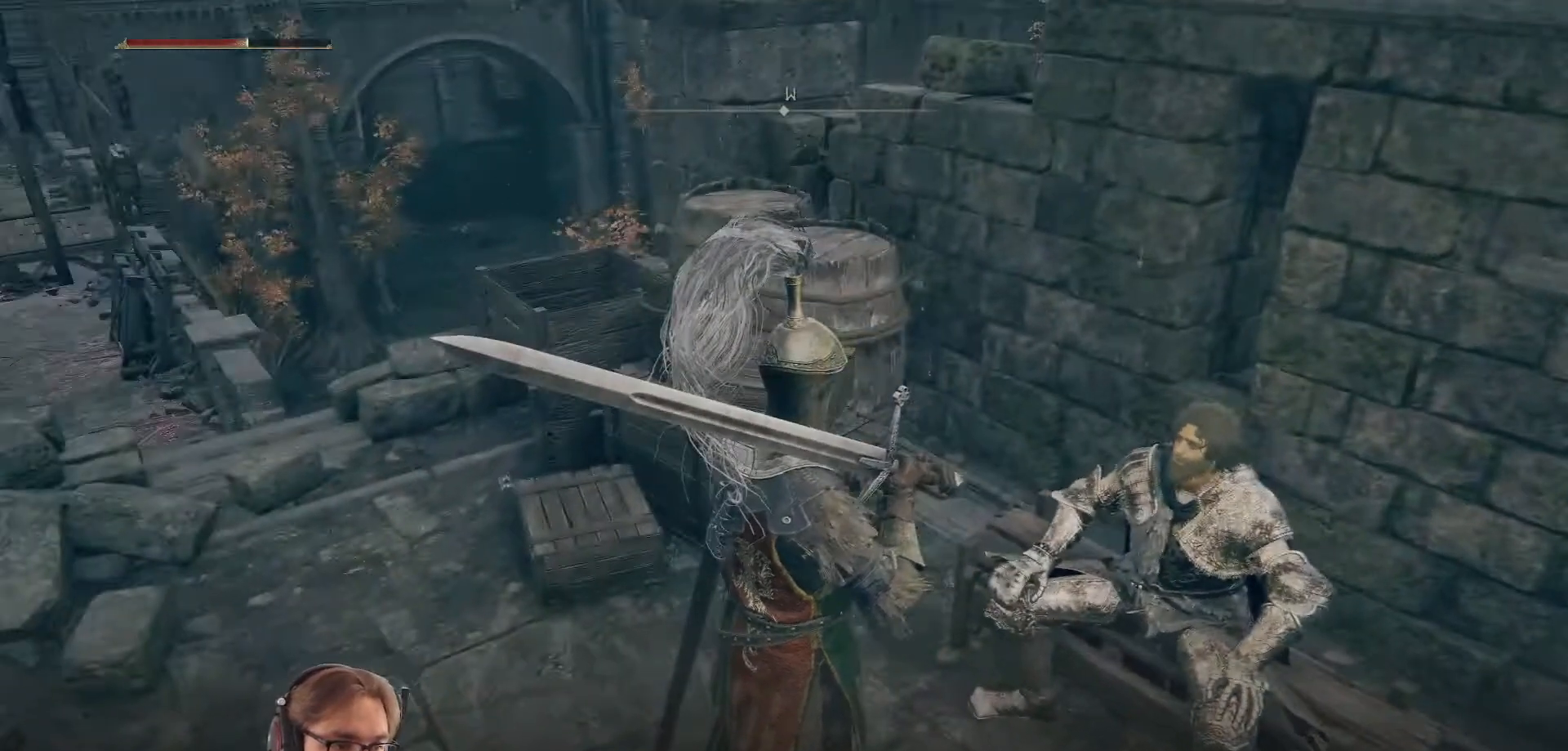
{"buttons": [], "left_stick": "center", "right_stick": "center", "events": []}
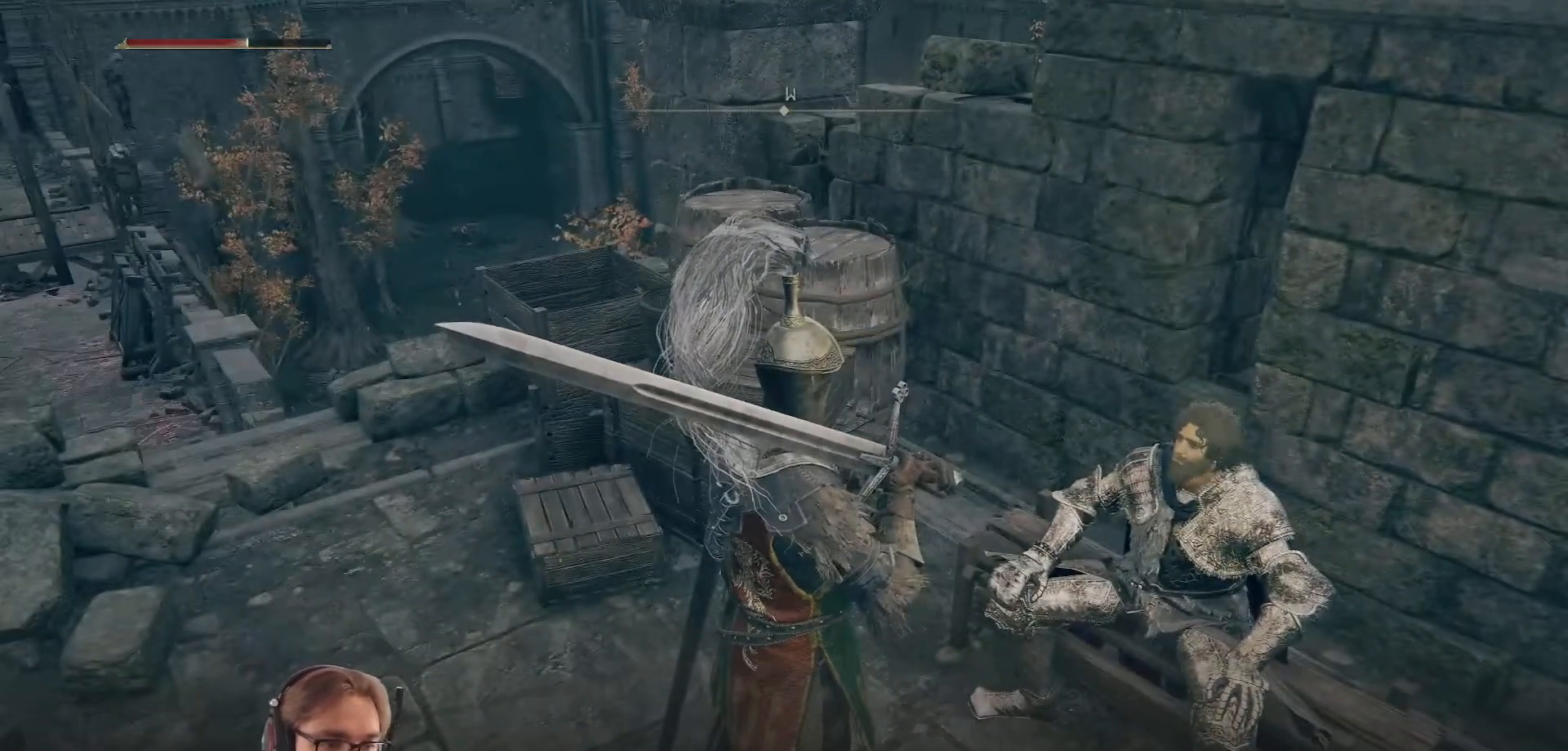
{"buttons": [], "left_stick": "center", "right_stick": "center", "events": []}
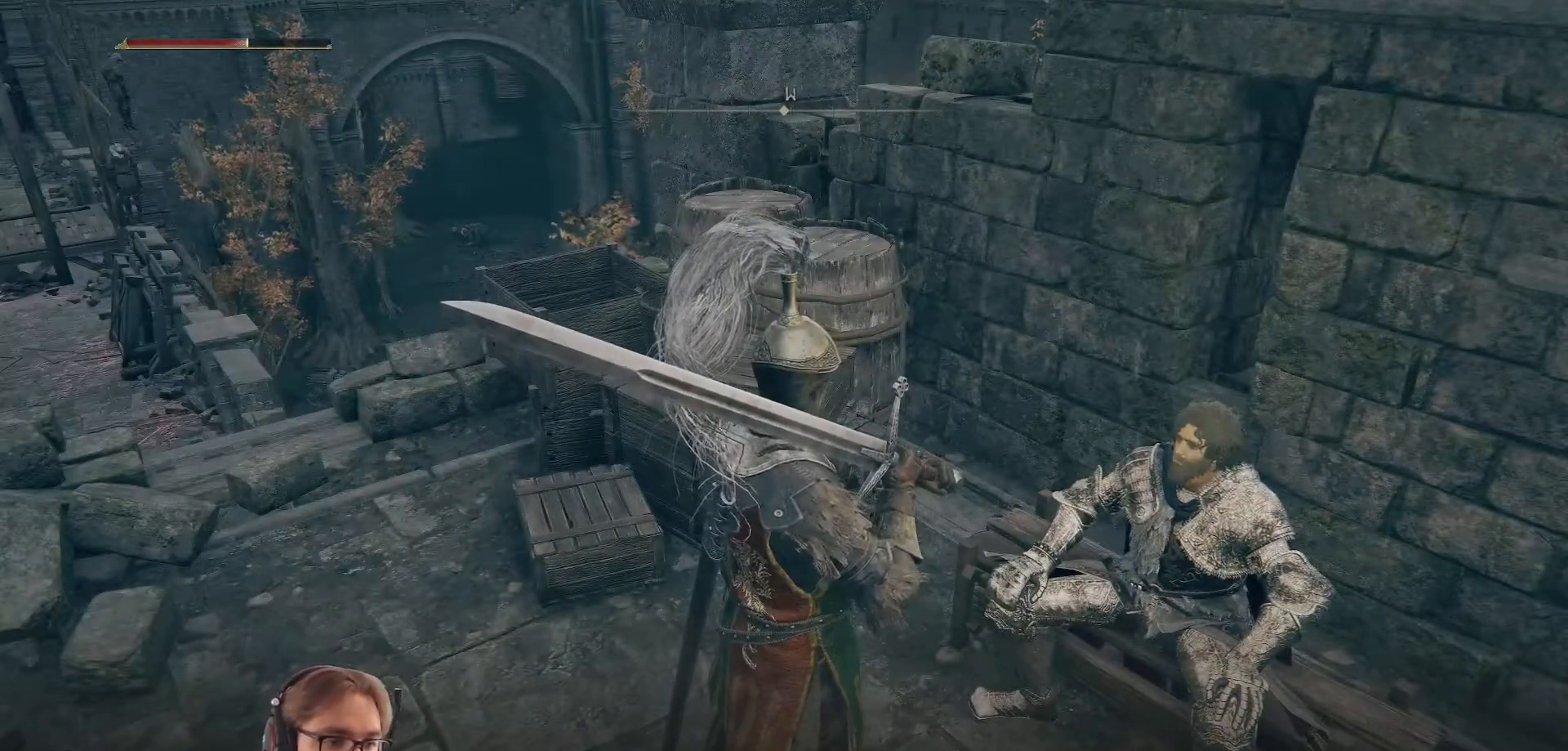
{"buttons": [], "left_stick": "center", "right_stick": "center", "events": [[100, "A", "down"], [183, "A", "up"]]}
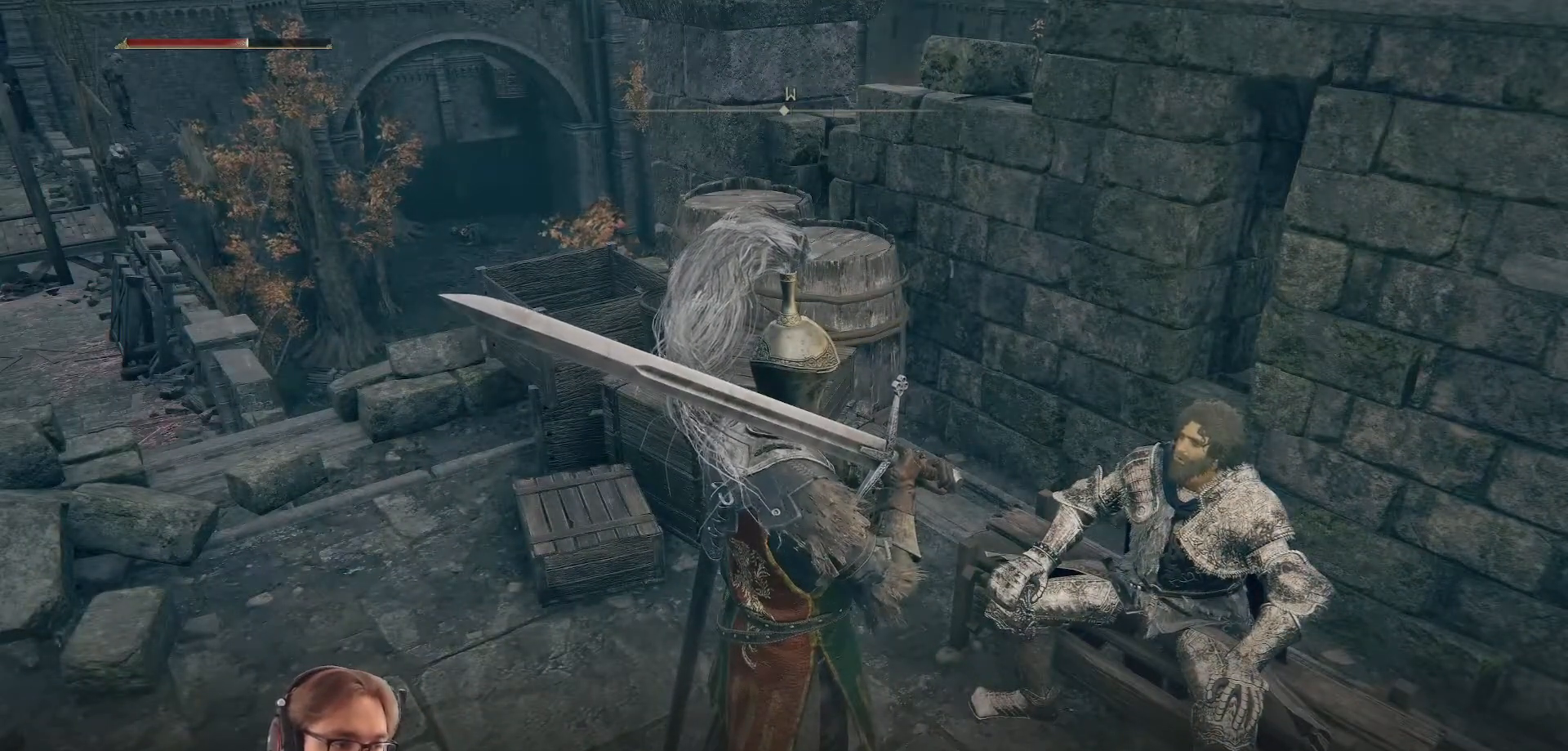
{"buttons": [], "left_stick": "center", "right_stick": "center", "events": []}
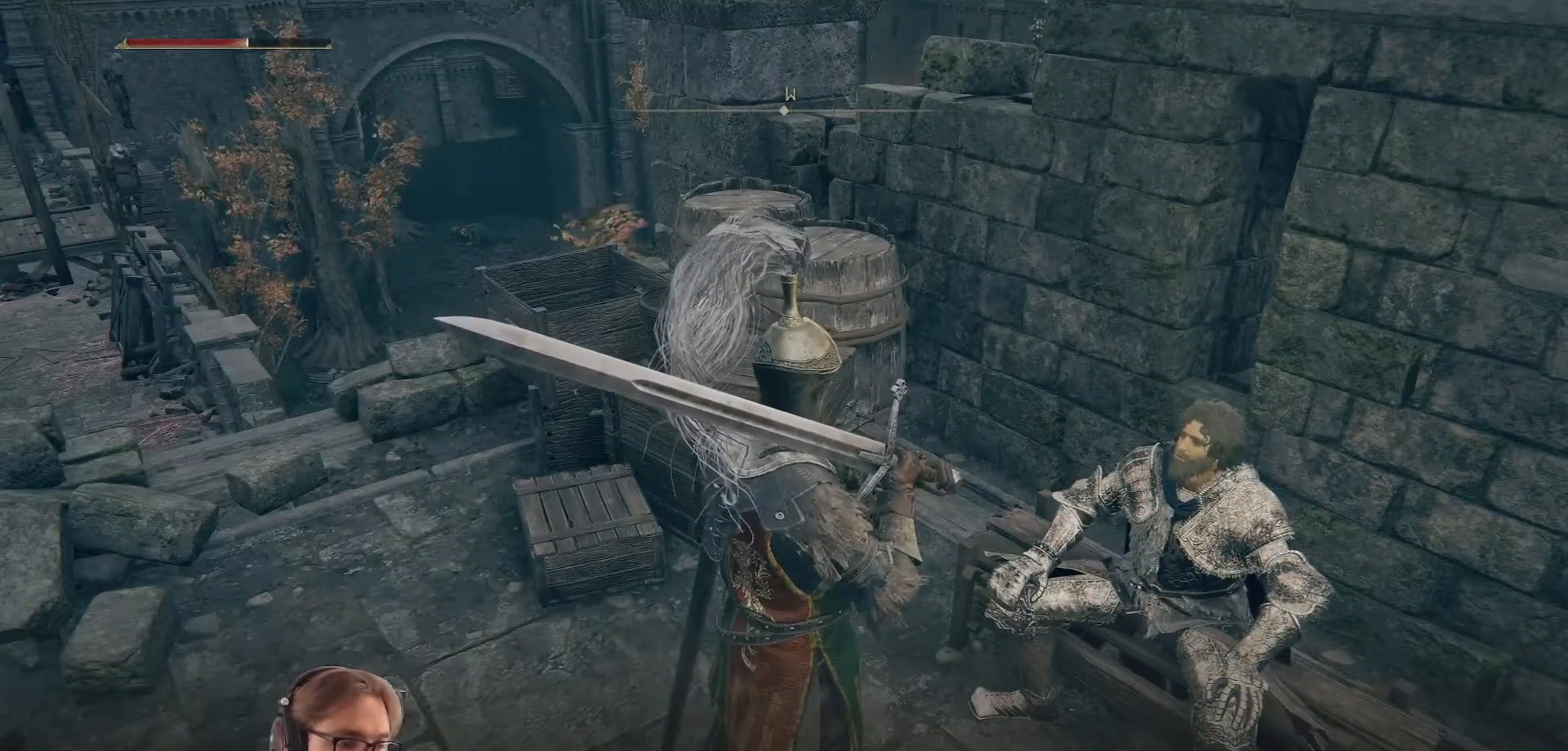
{"buttons": [], "left_stick": "center", "right_stick": "center", "events": []}
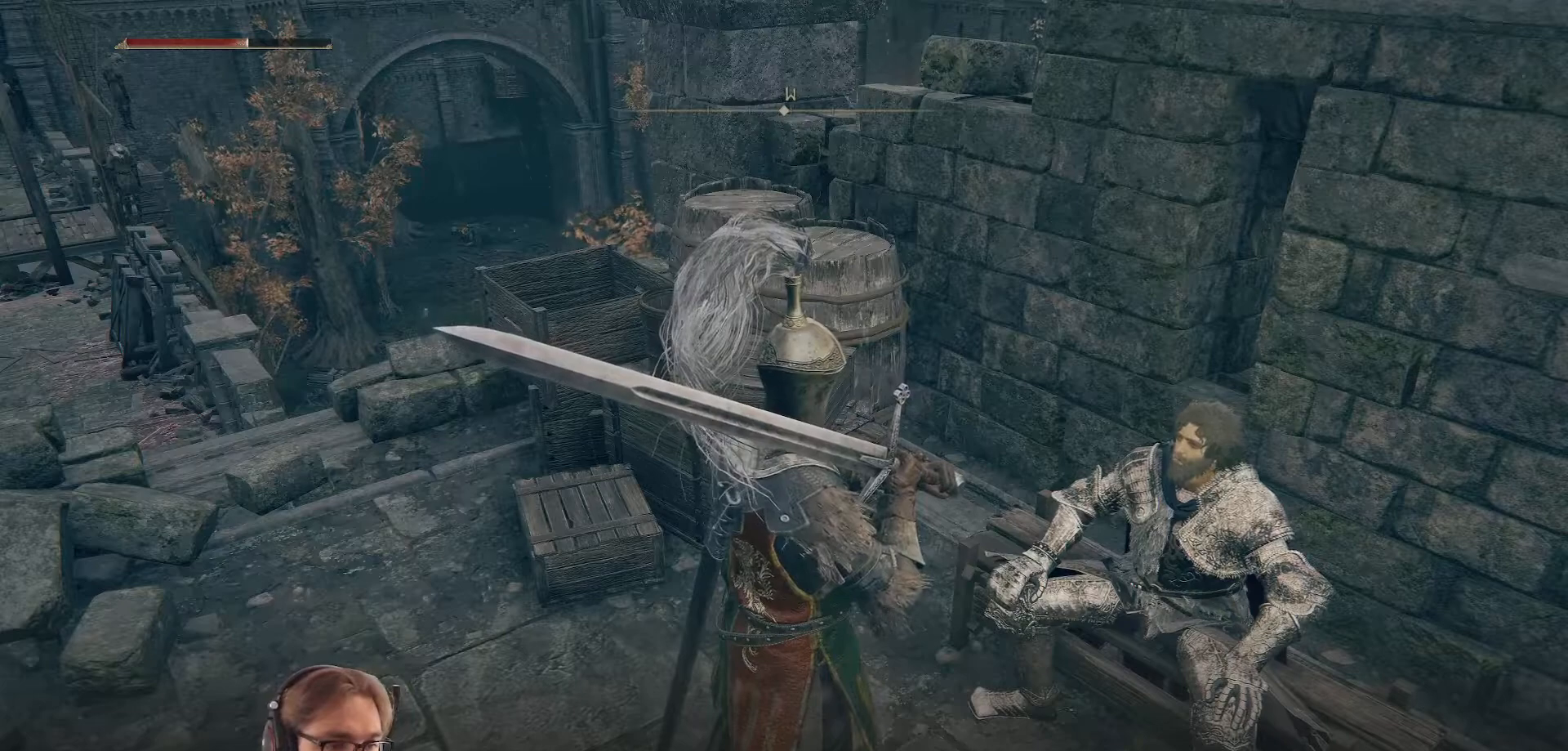
{"buttons": [], "left_stick": "center", "right_stick": "center", "events": []}
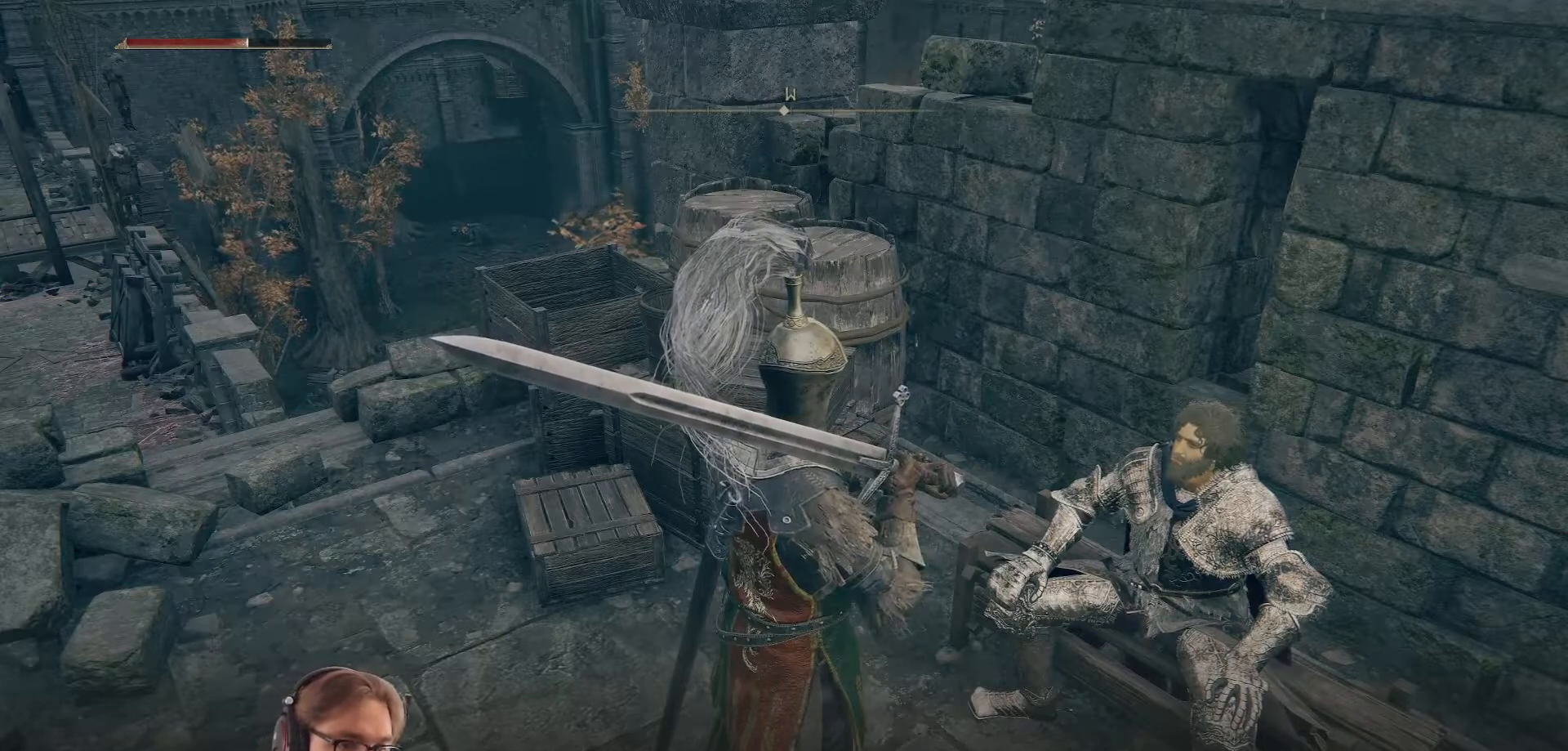
{"buttons": [], "left_stick": "center", "right_stick": "center", "events": [[67, "A", "down"], [183, "A", "up"]]}
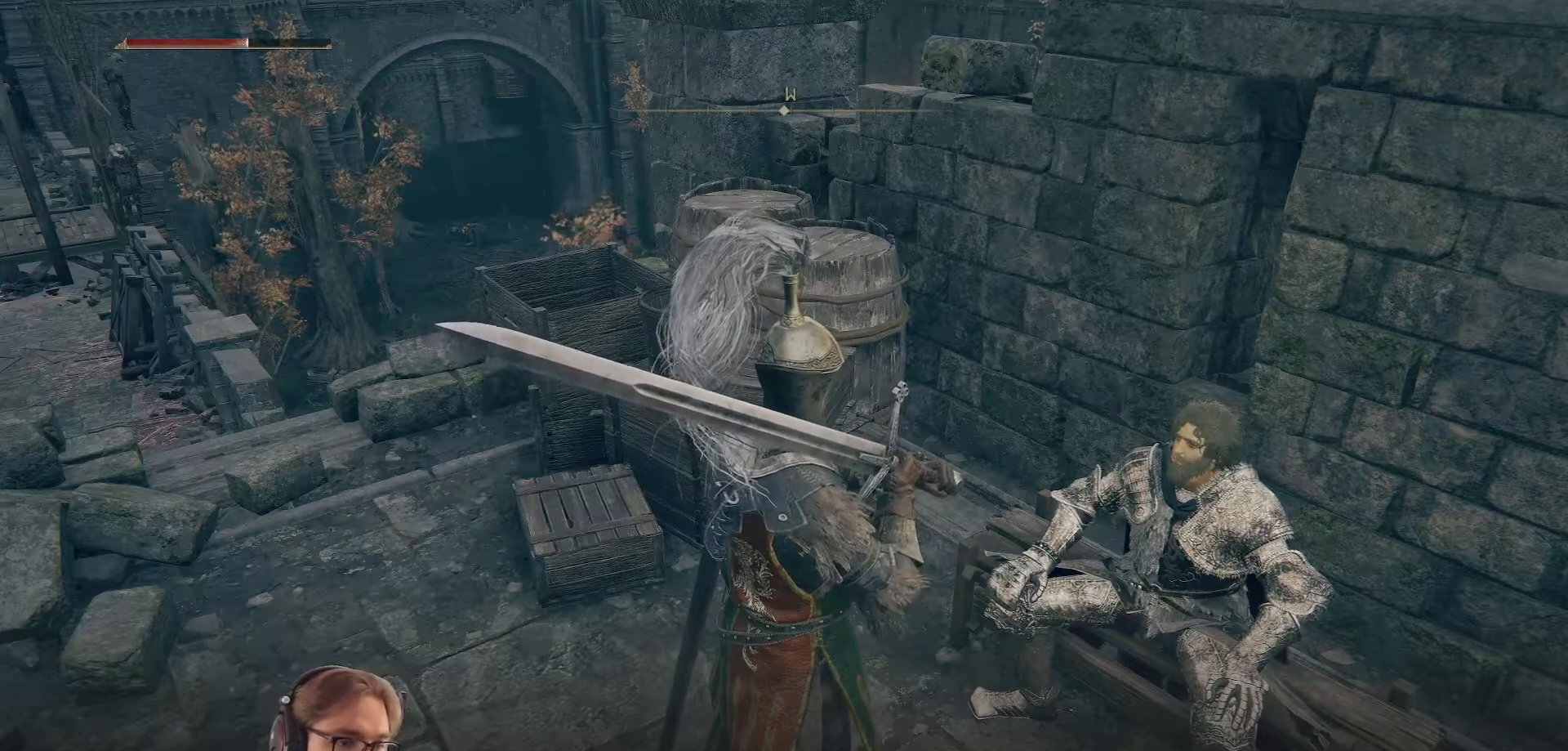
{"buttons": [], "left_stick": "center", "right_stick": "center", "events": []}
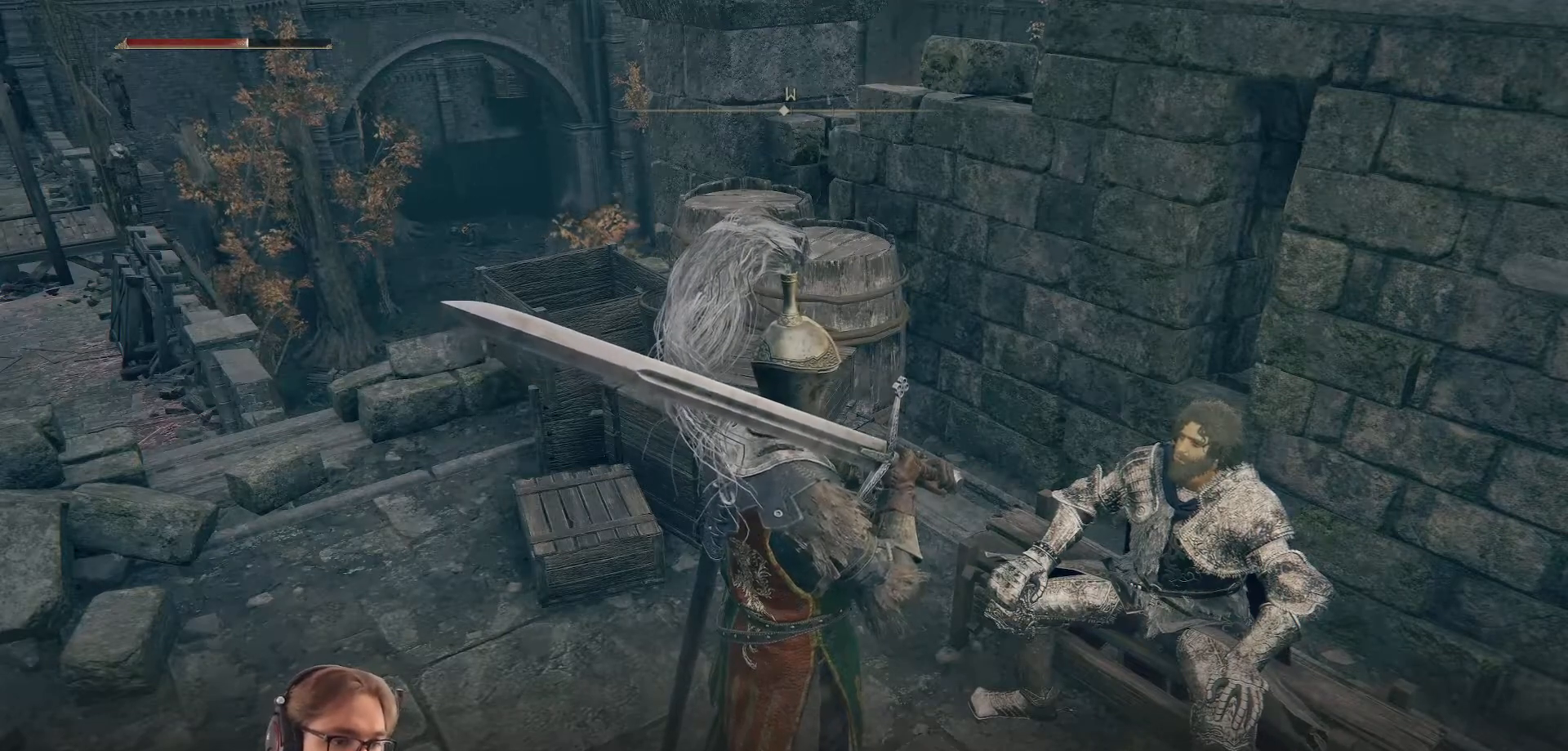
{"buttons": [], "left_stick": "center", "right_stick": "center", "events": [[300, "A", "down"], [417, "A", "up"]]}
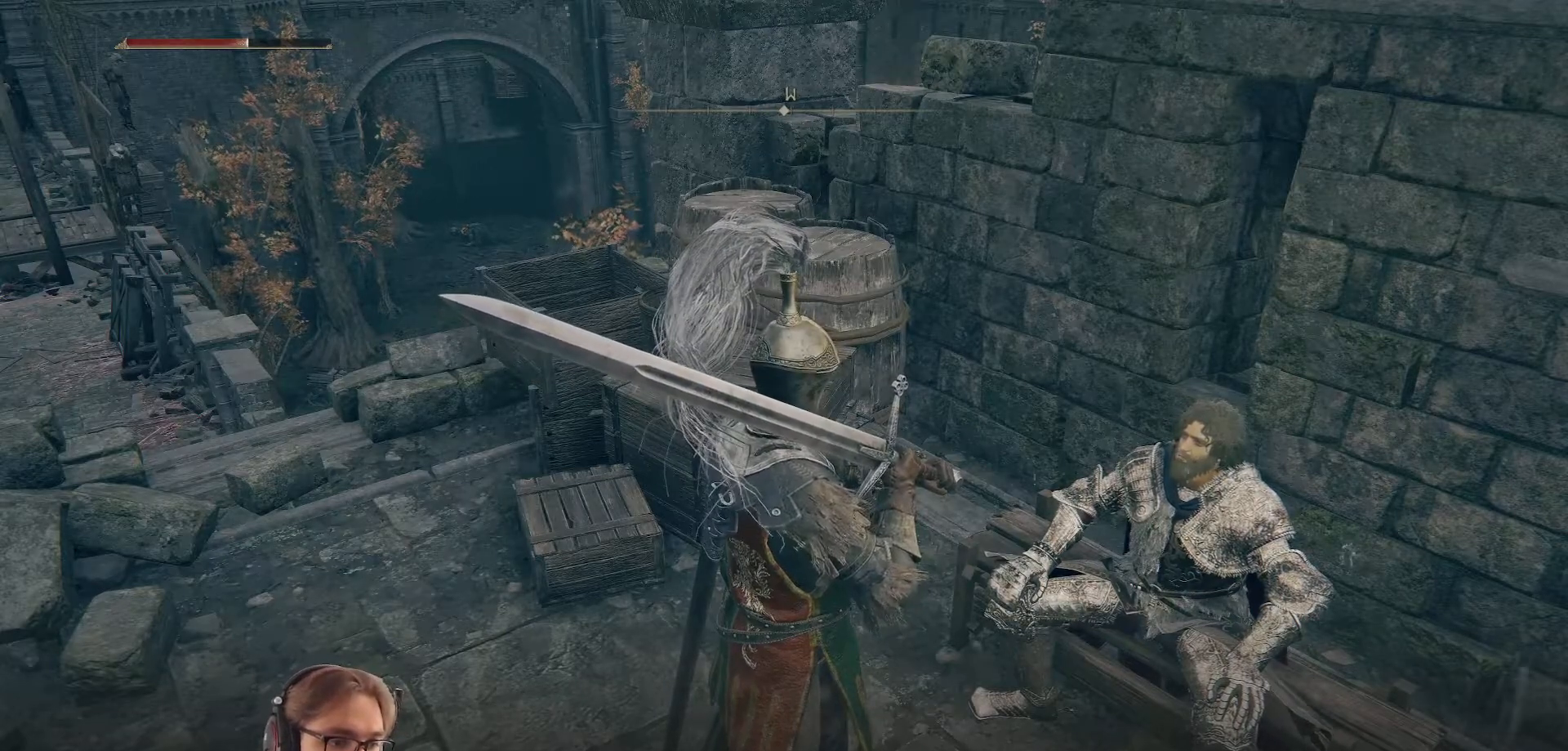
{"buttons": [], "left_stick": "center", "right_stick": "center", "events": []}
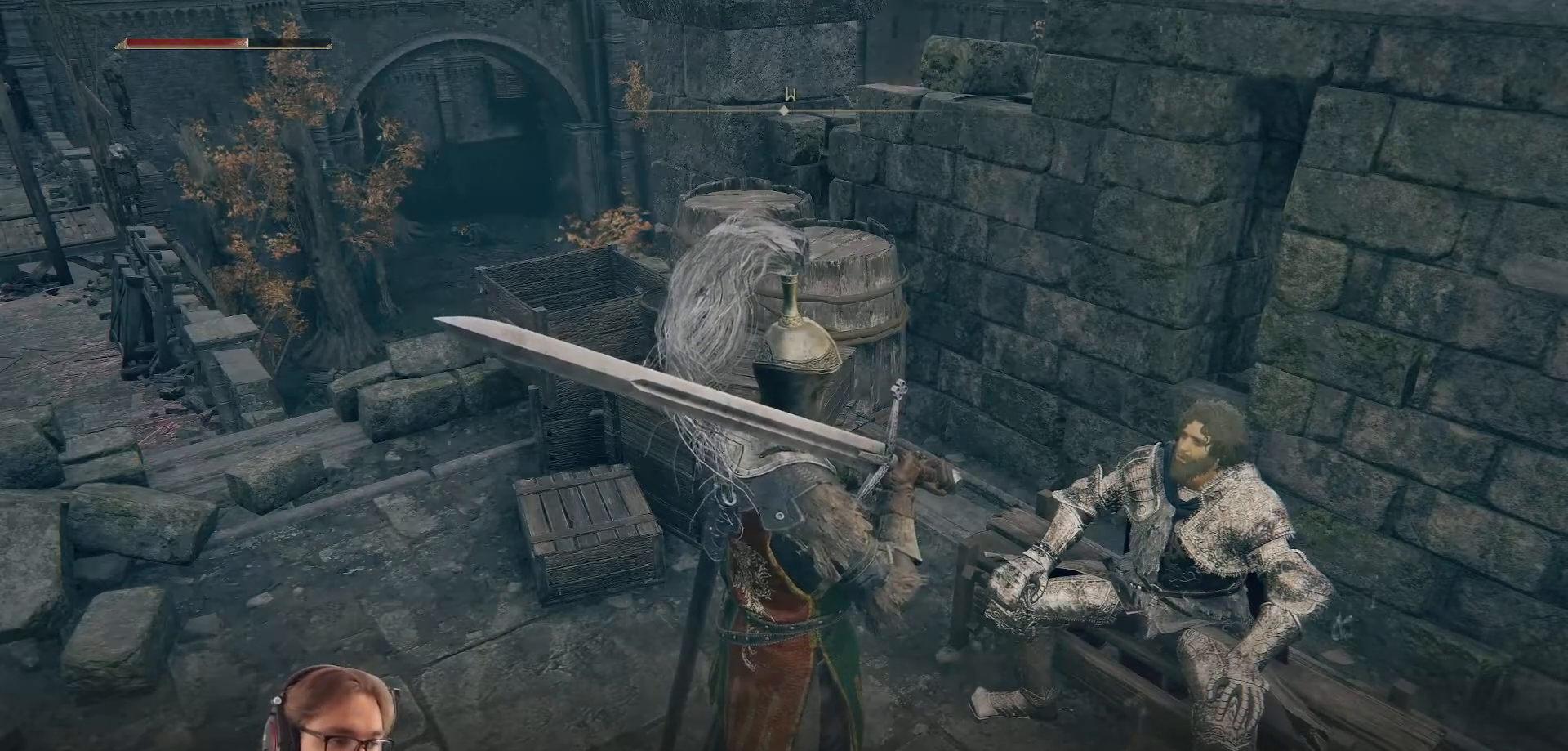
{"buttons": [], "left_stick": "center", "right_stick": "center", "events": []}
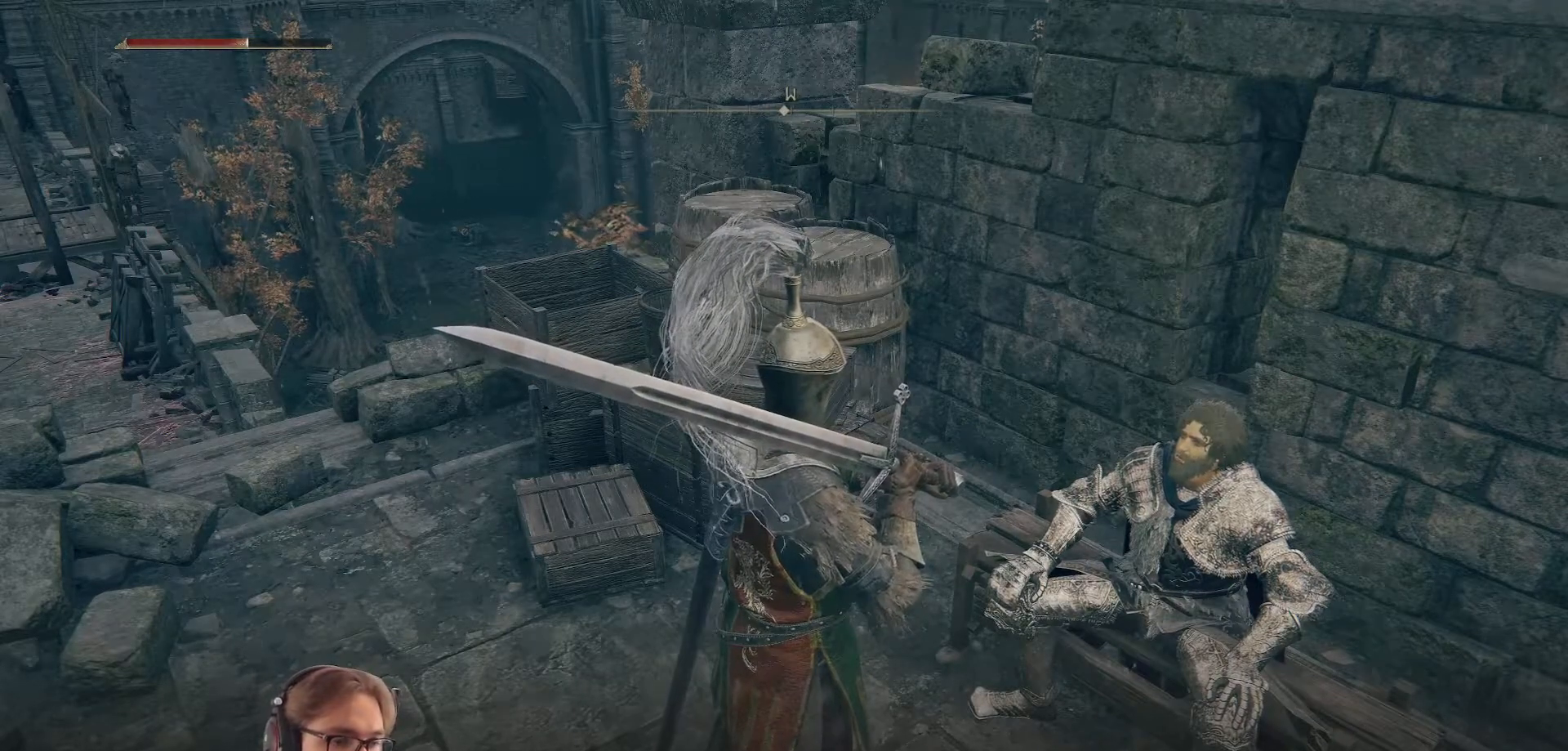
{"buttons": [], "left_stick": "center", "right_stick": "center", "events": []}
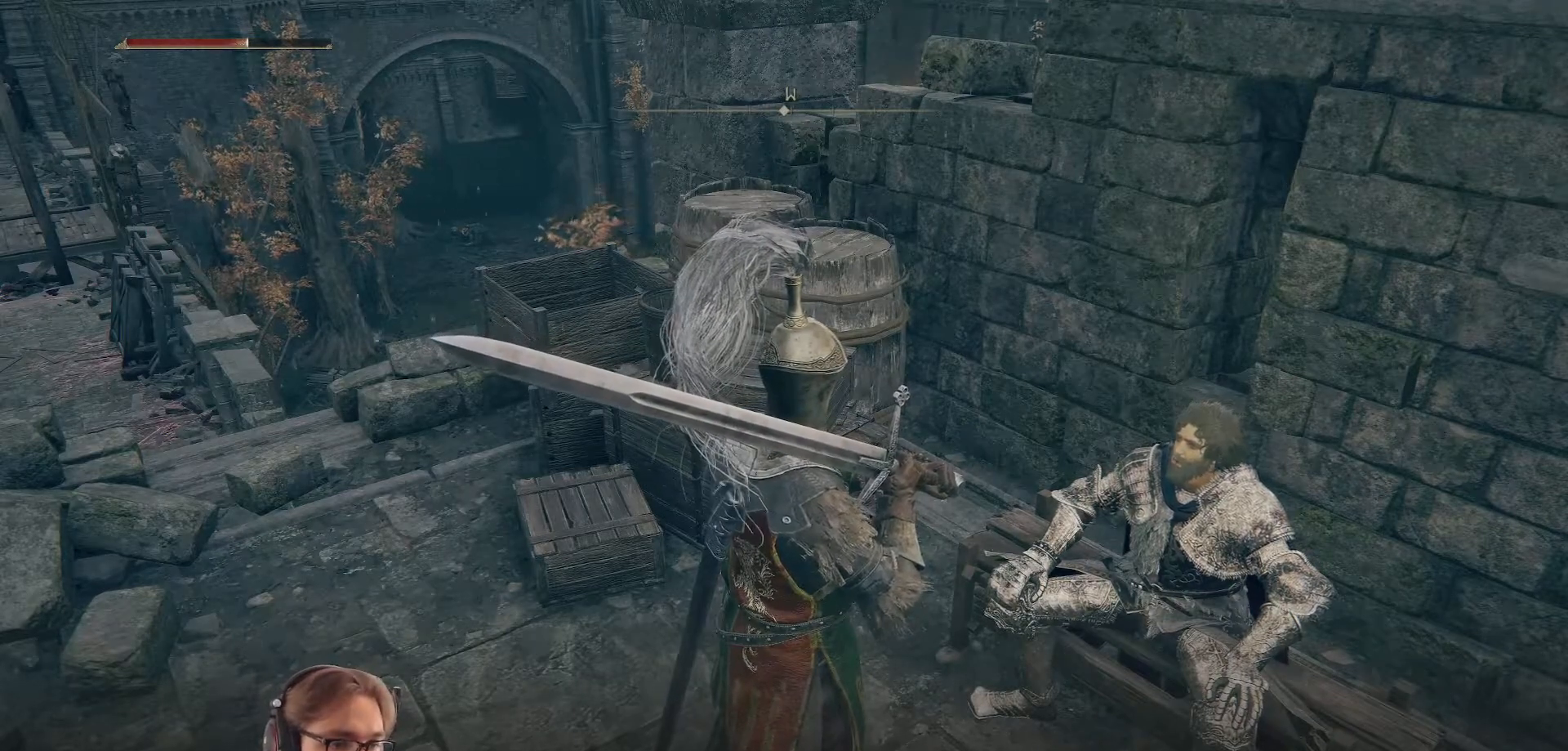
{"buttons": [], "left_stick": "center", "right_stick": "center", "events": [[233, "A", "down"], [333, "A", "up"]]}
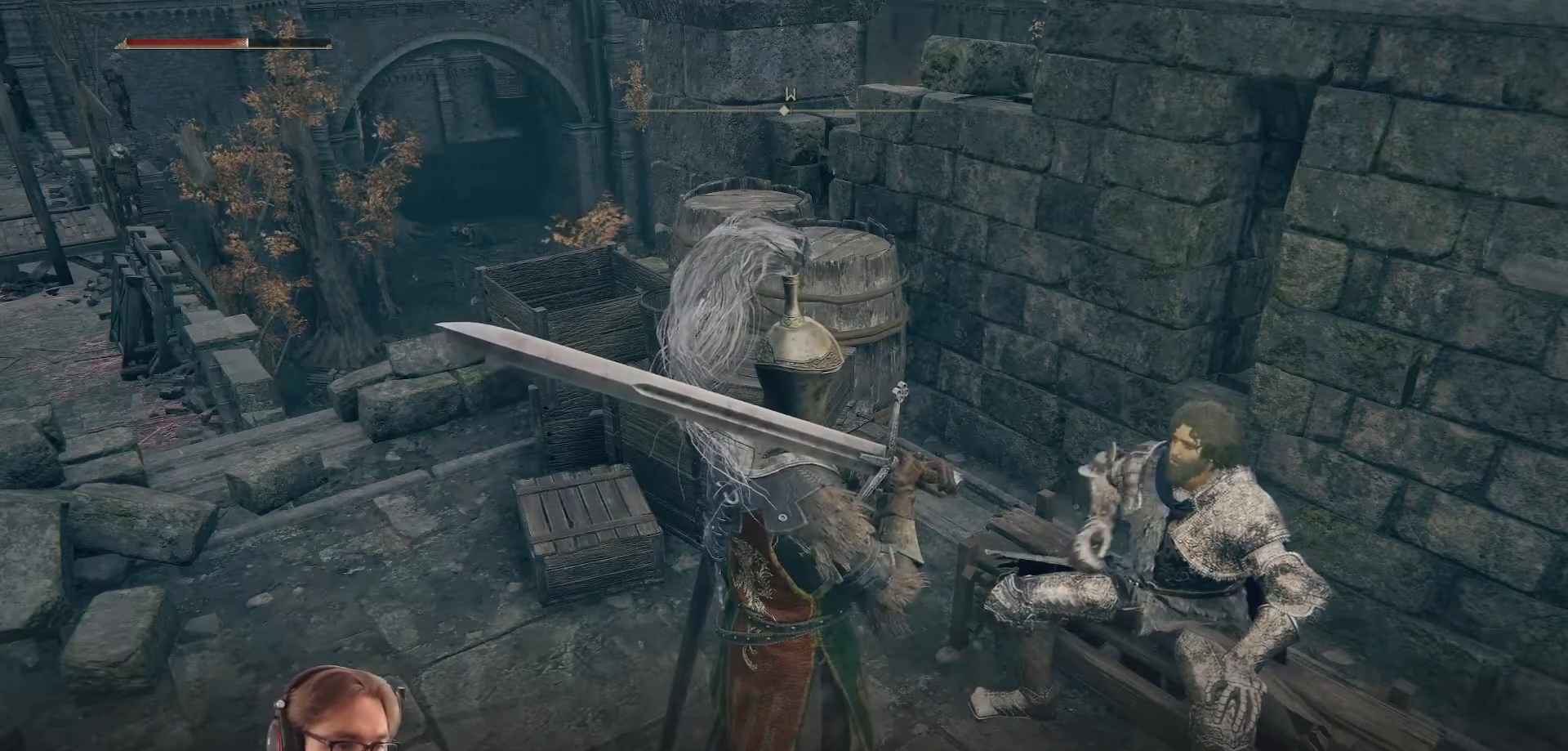
{"buttons": [], "left_stick": "center", "right_stick": "center", "events": []}
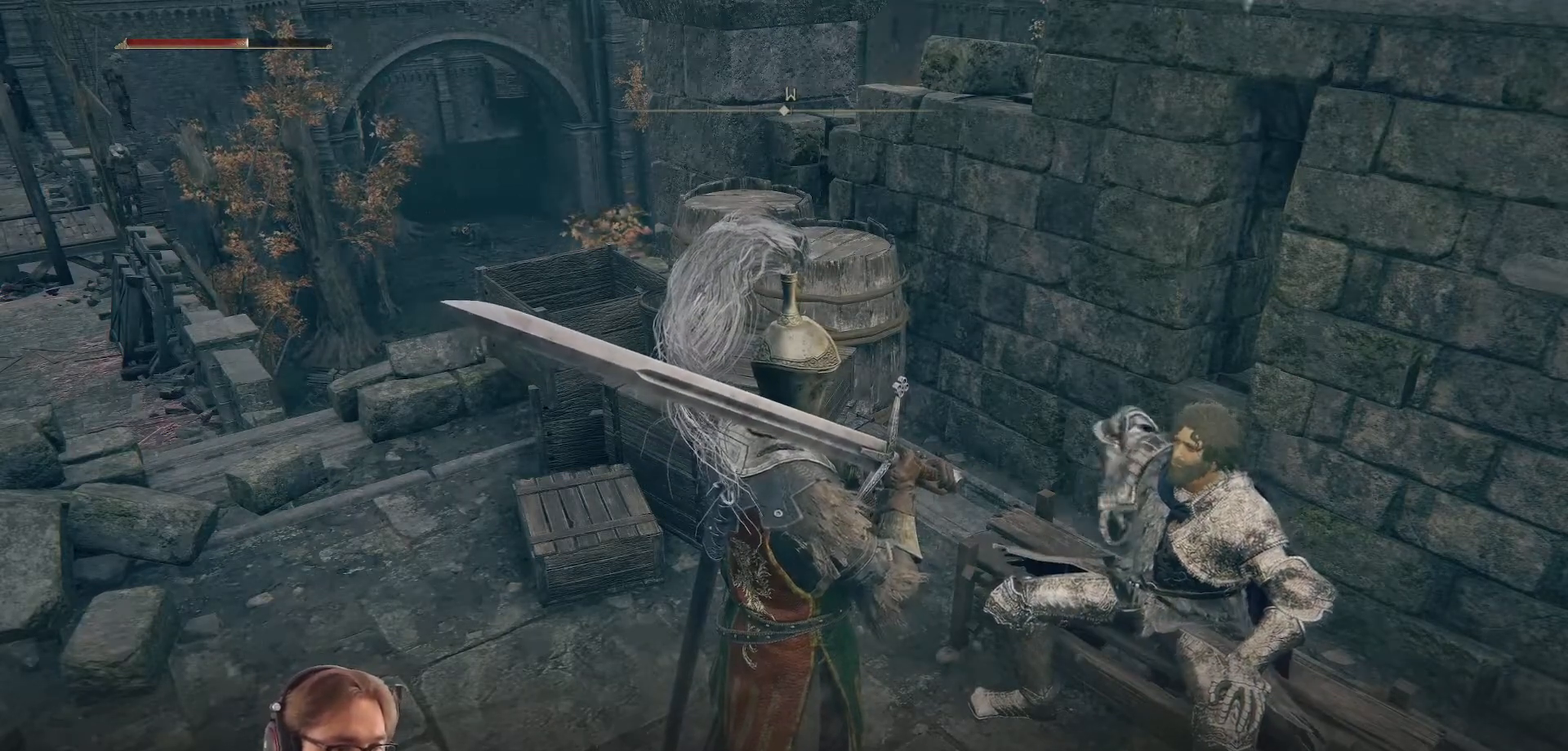
{"buttons": [], "left_stick": "center", "right_stick": "center", "events": []}
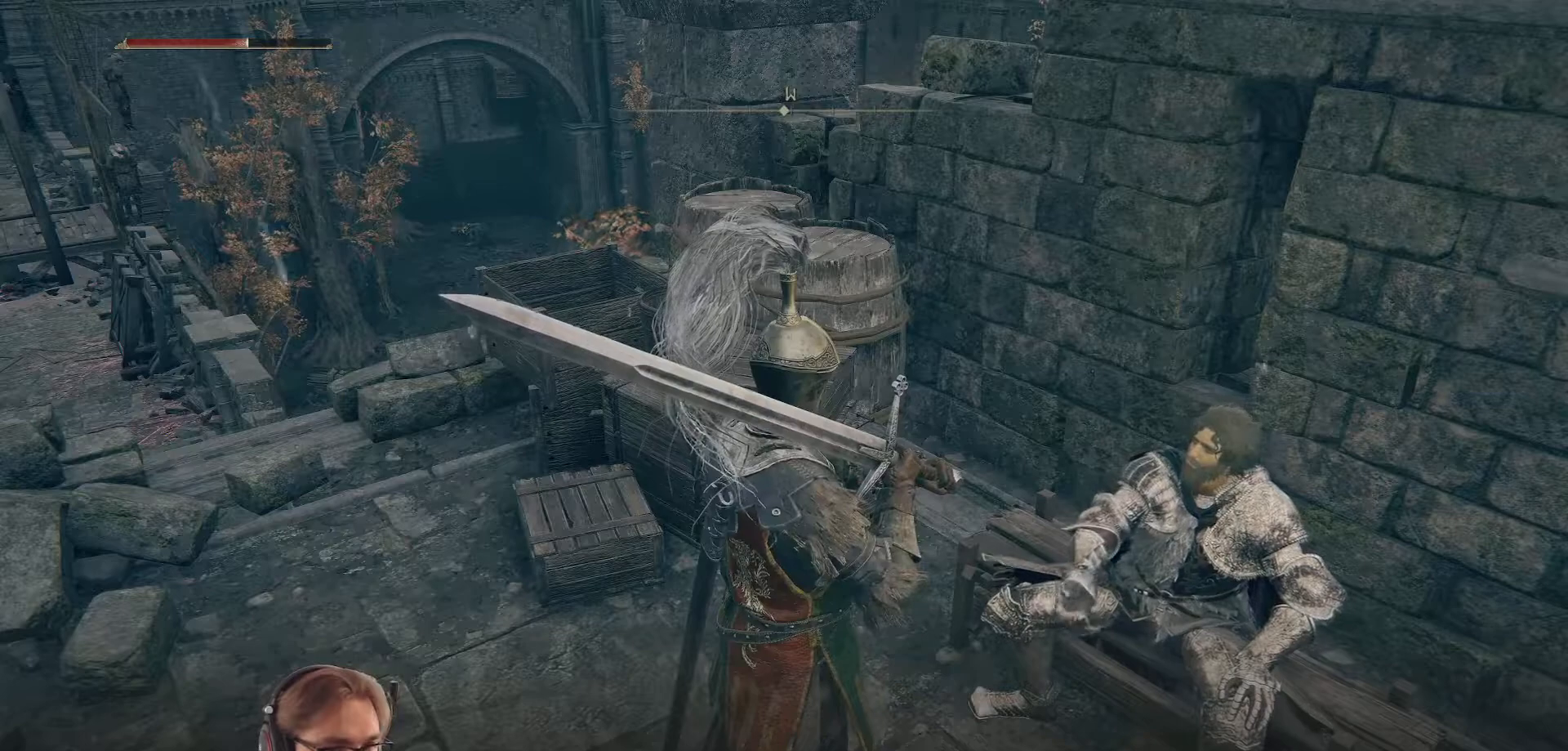
{"buttons": [], "left_stick": "center", "right_stick": "center", "events": []}
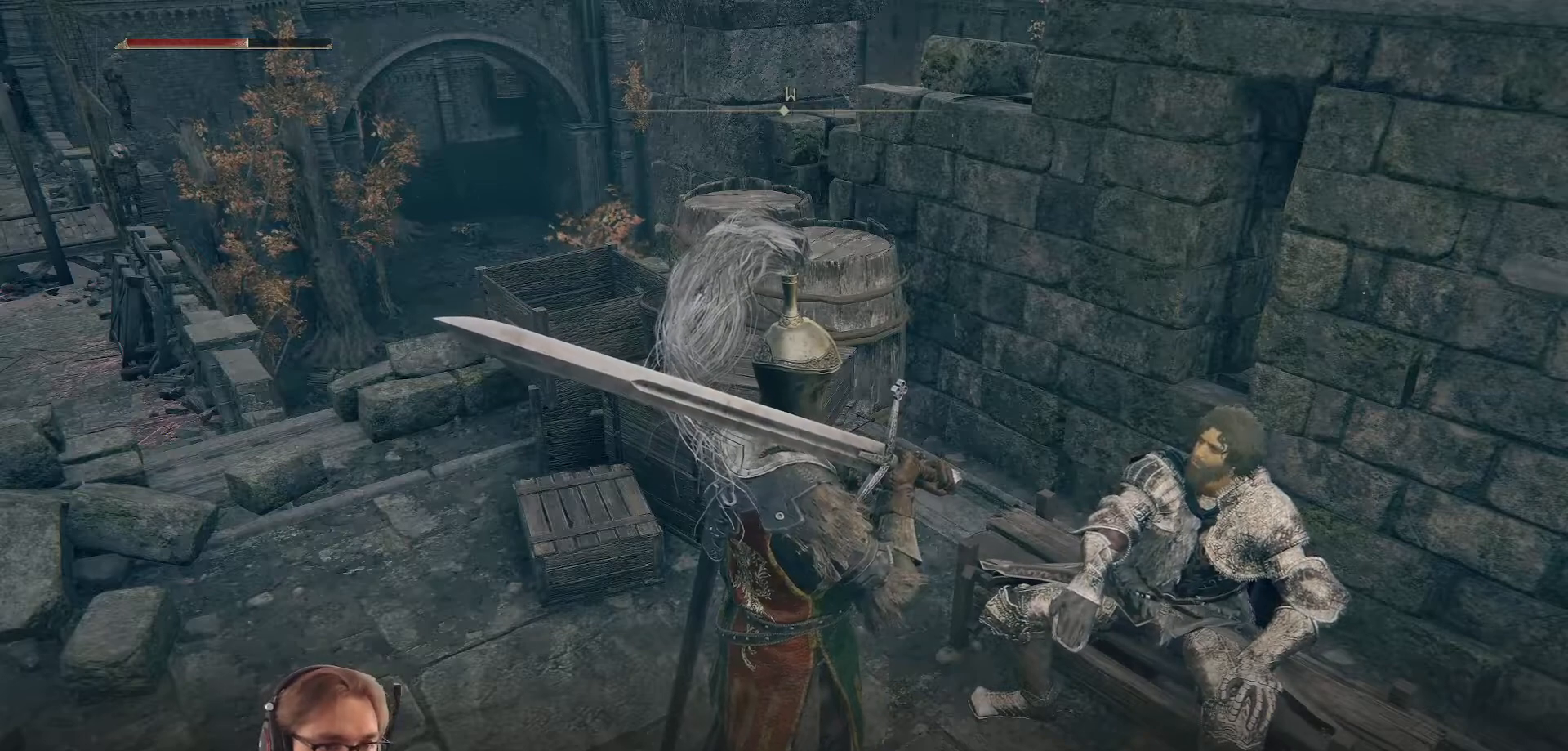
{"buttons": [], "left_stick": "center", "right_stick": "center", "events": []}
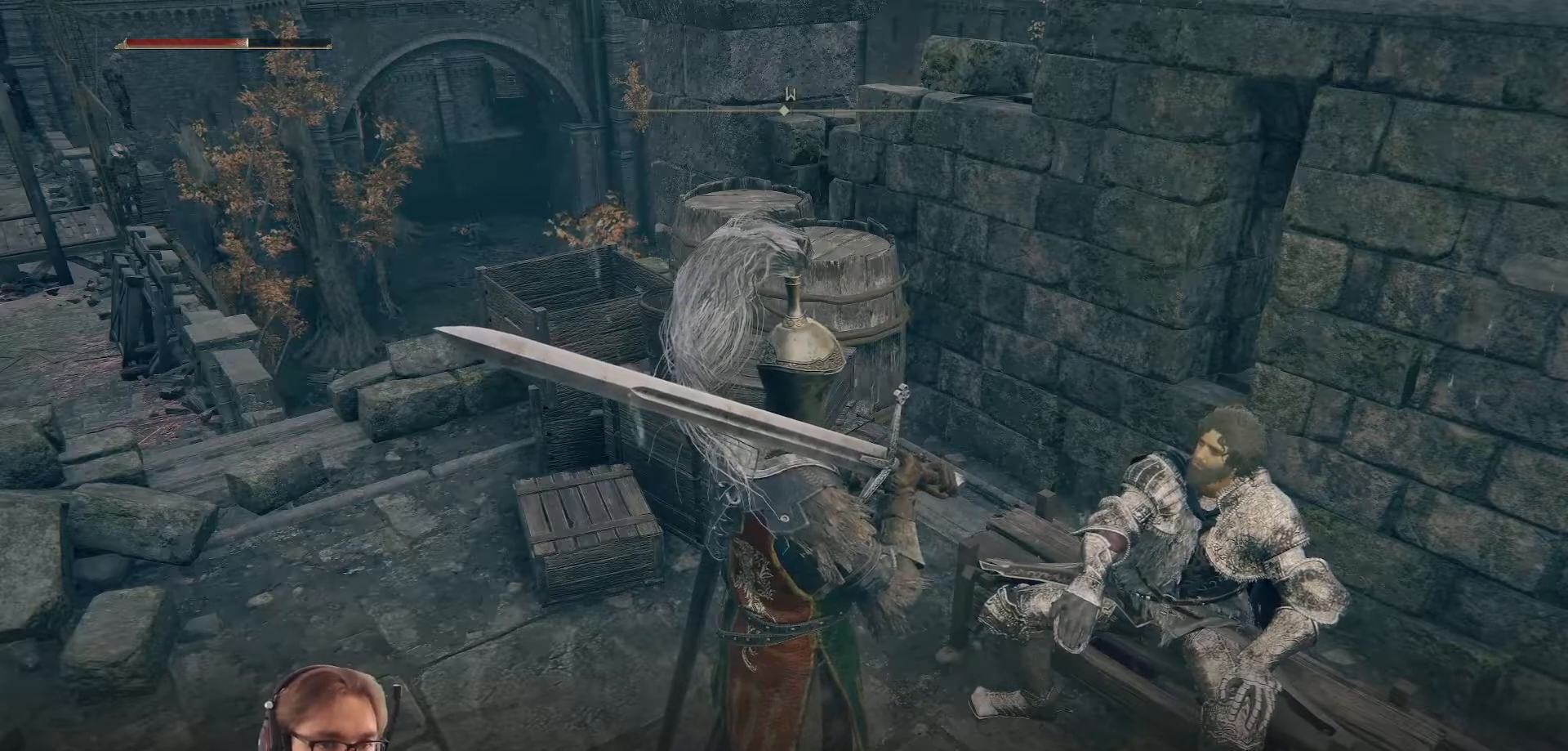
{"buttons": [], "left_stick": "center", "right_stick": "center", "events": []}
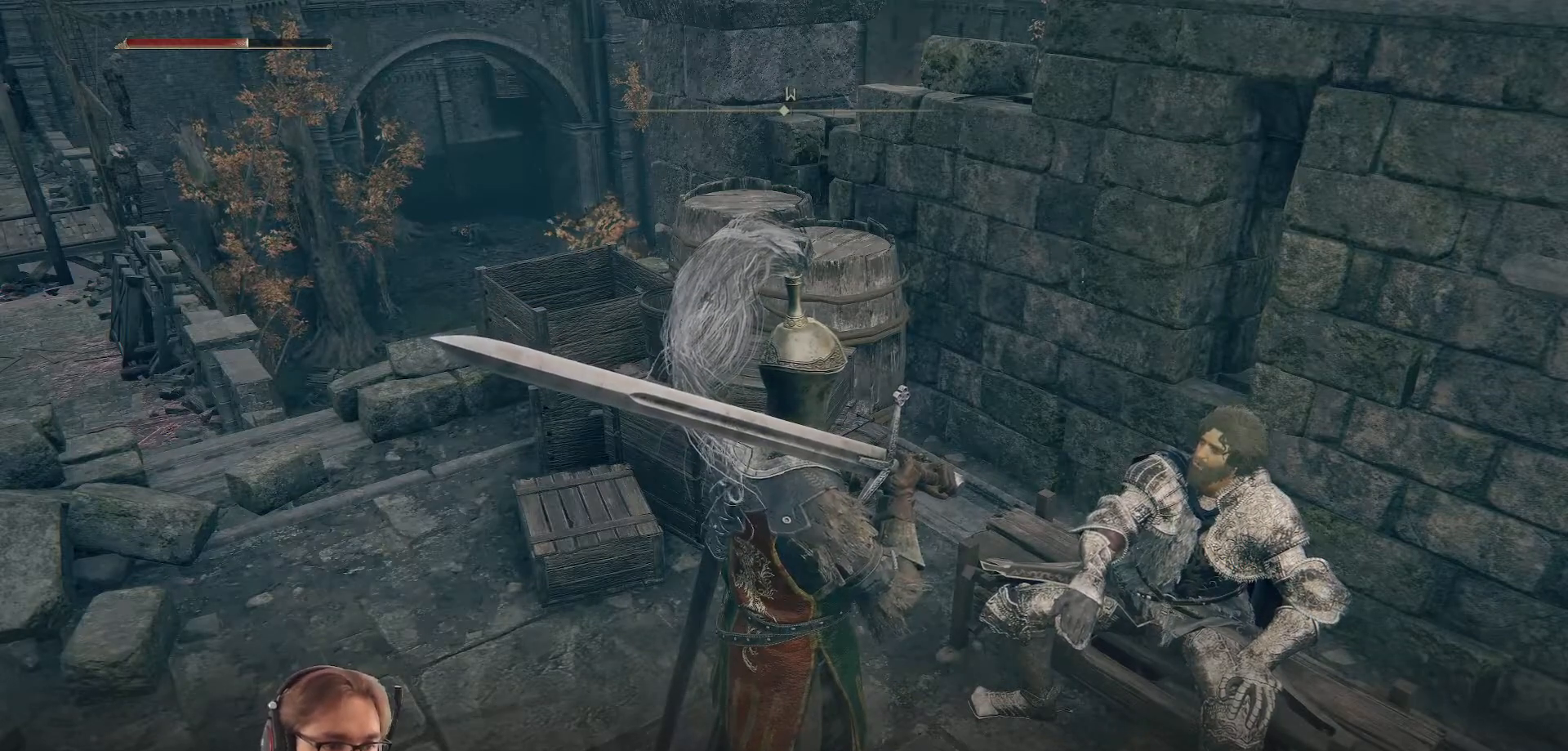
{"buttons": [], "left_stick": "center", "right_stick": "center", "events": []}
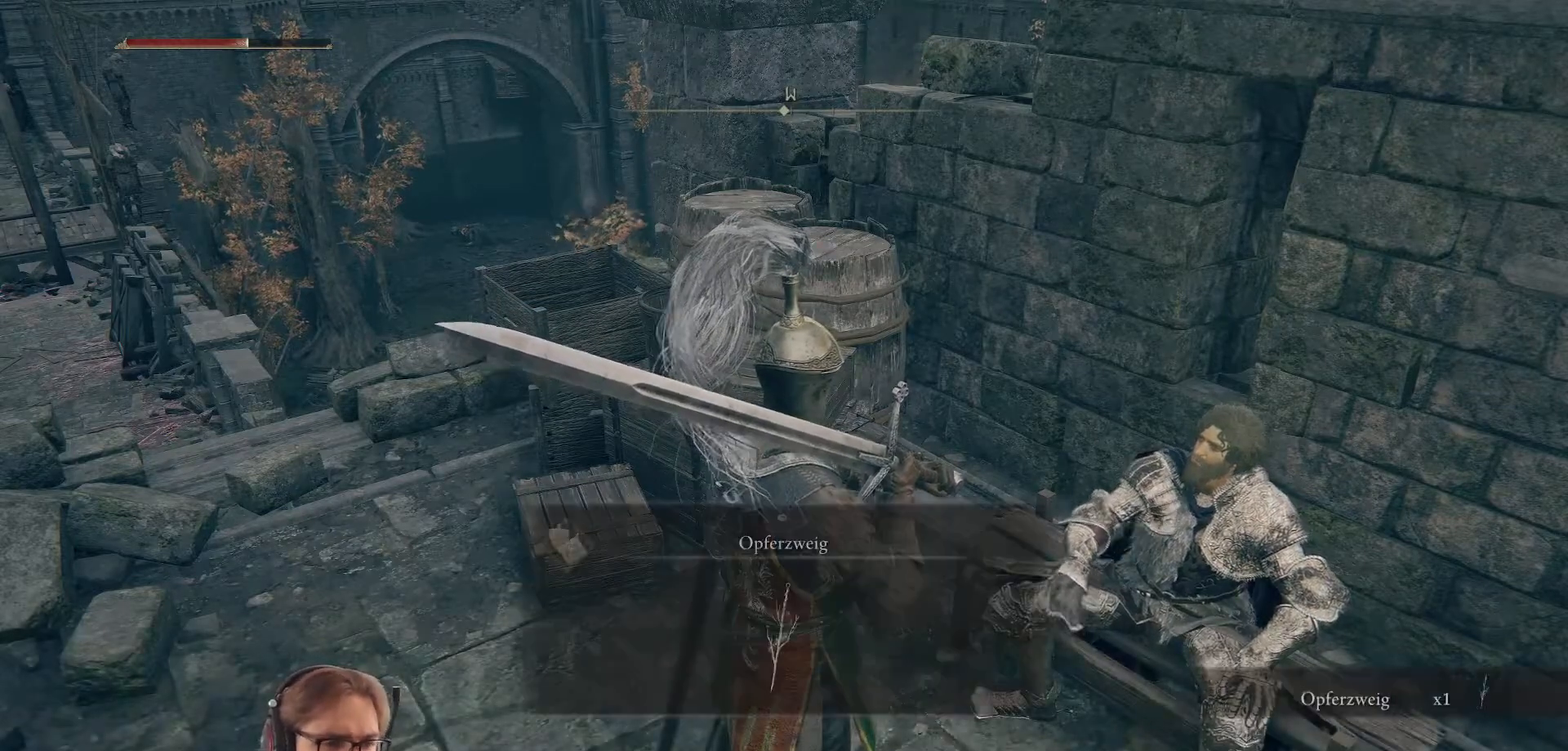
{"buttons": [], "left_stick": "center", "right_stick": "center", "events": []}
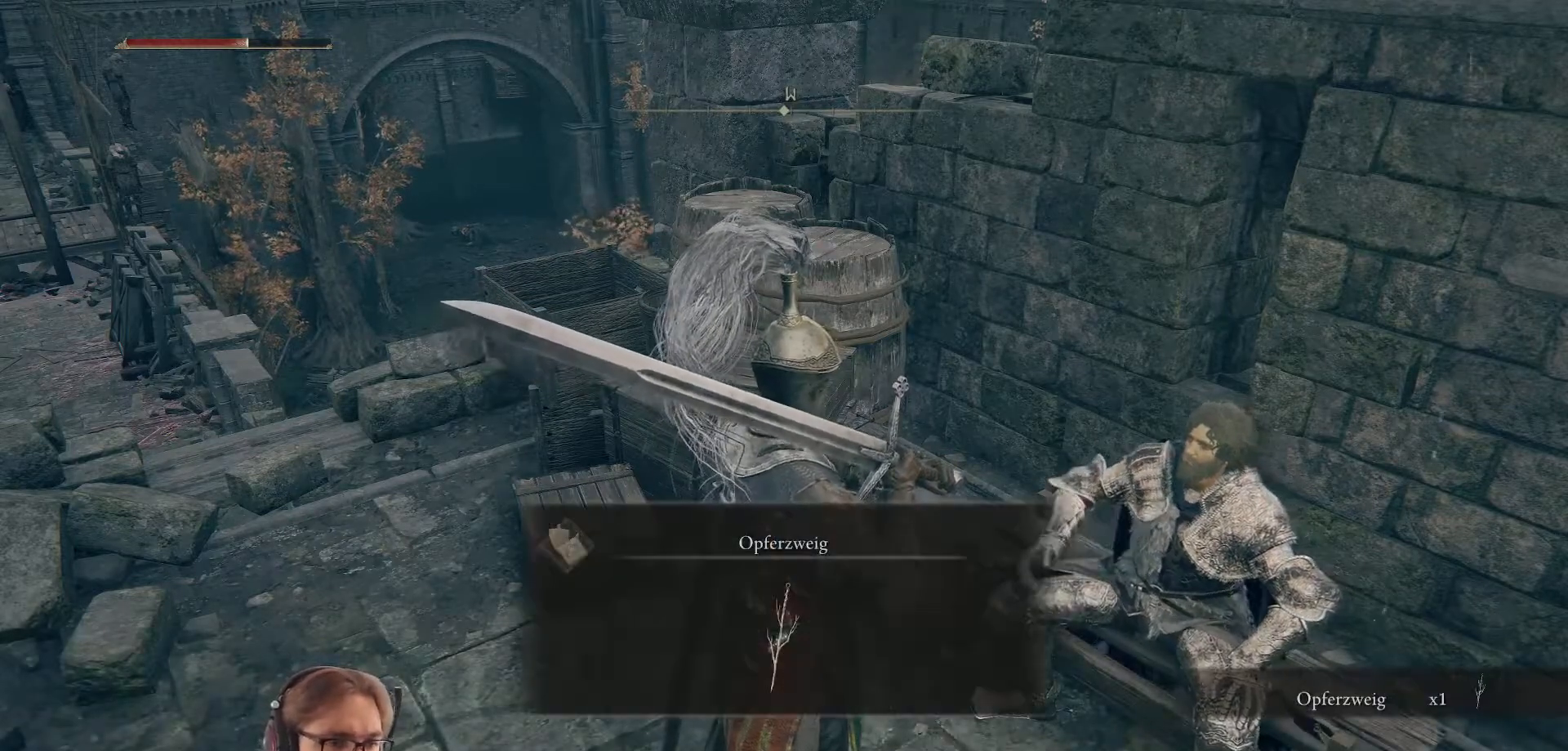
{"buttons": ["A"], "left_stick": "center", "right_stick": "center", "events": [[467, "A", "down"]]}
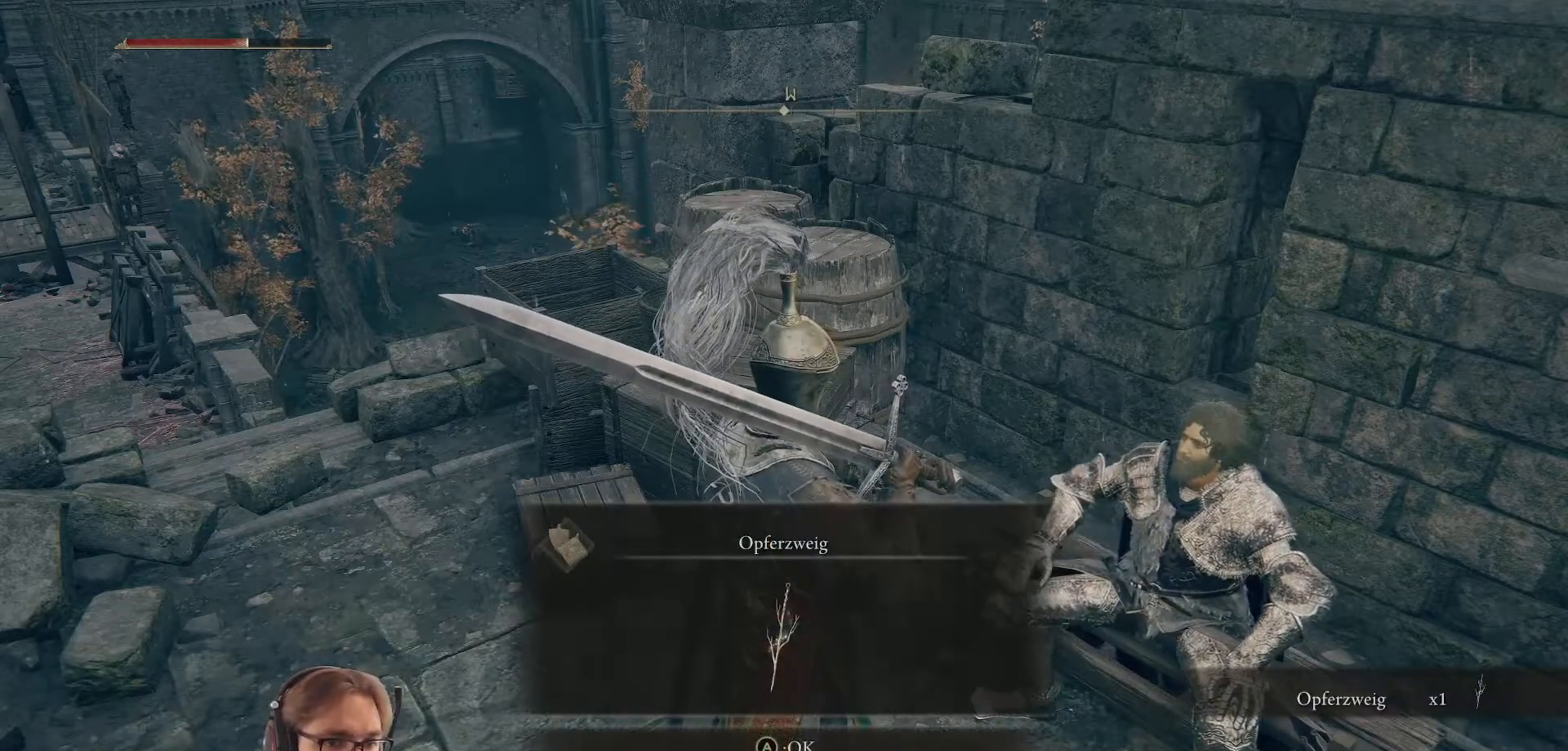
{"buttons": [], "left_stick": "center", "right_stick": "center", "events": [[83, "A", "up"]]}
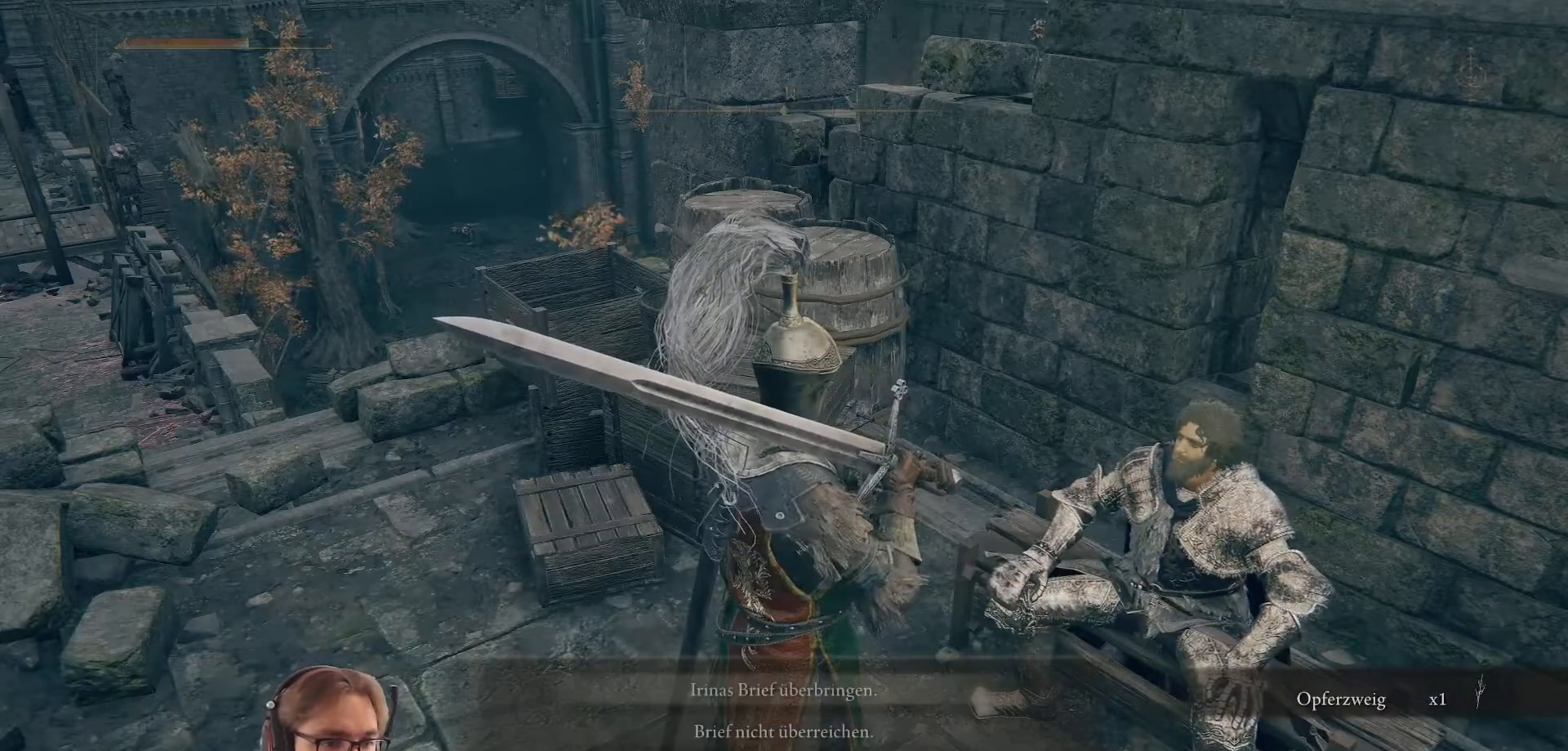
{"buttons": [], "left_stick": "center", "right_stick": "center", "events": []}
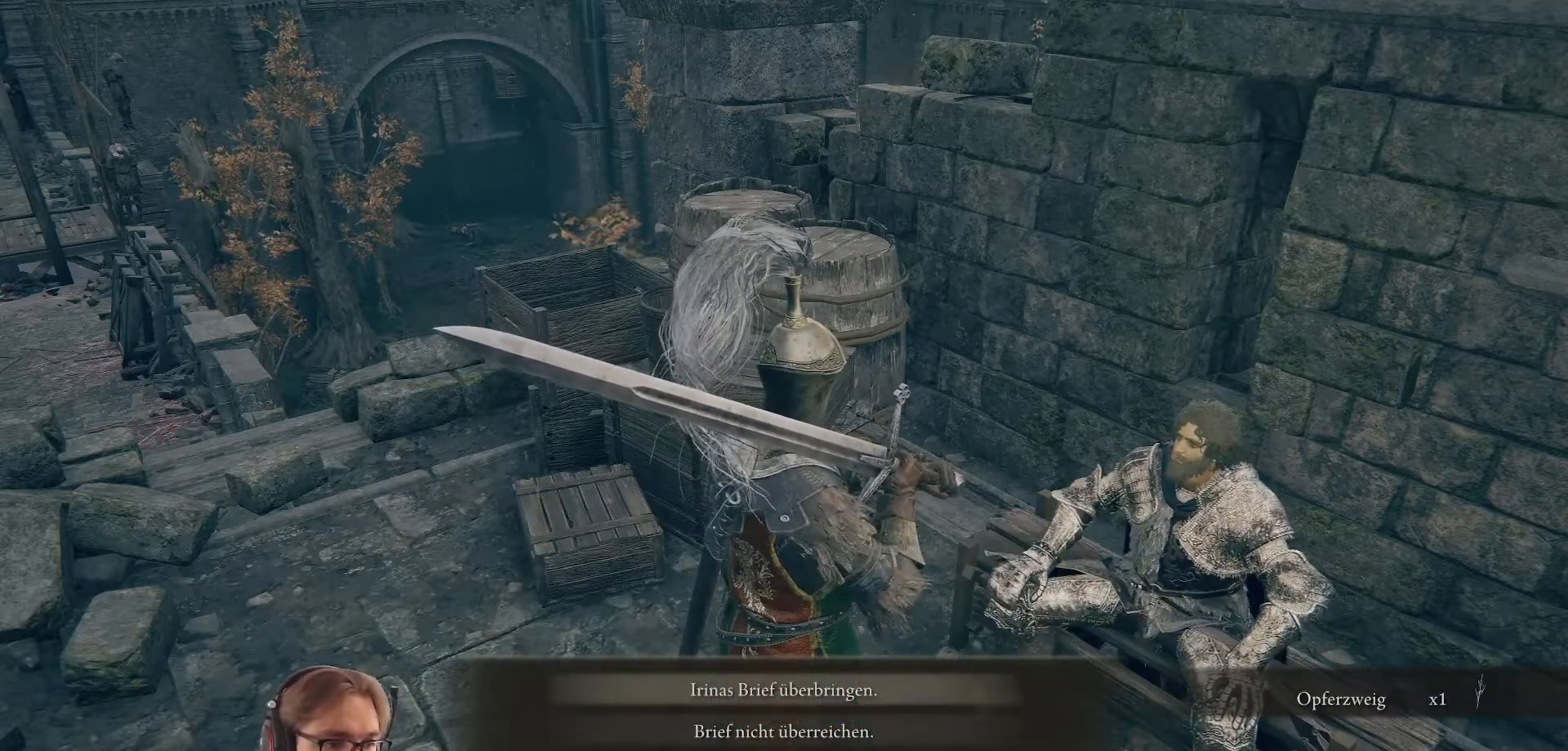
{"buttons": [], "left_stick": "center", "right_stick": "center", "events": []}
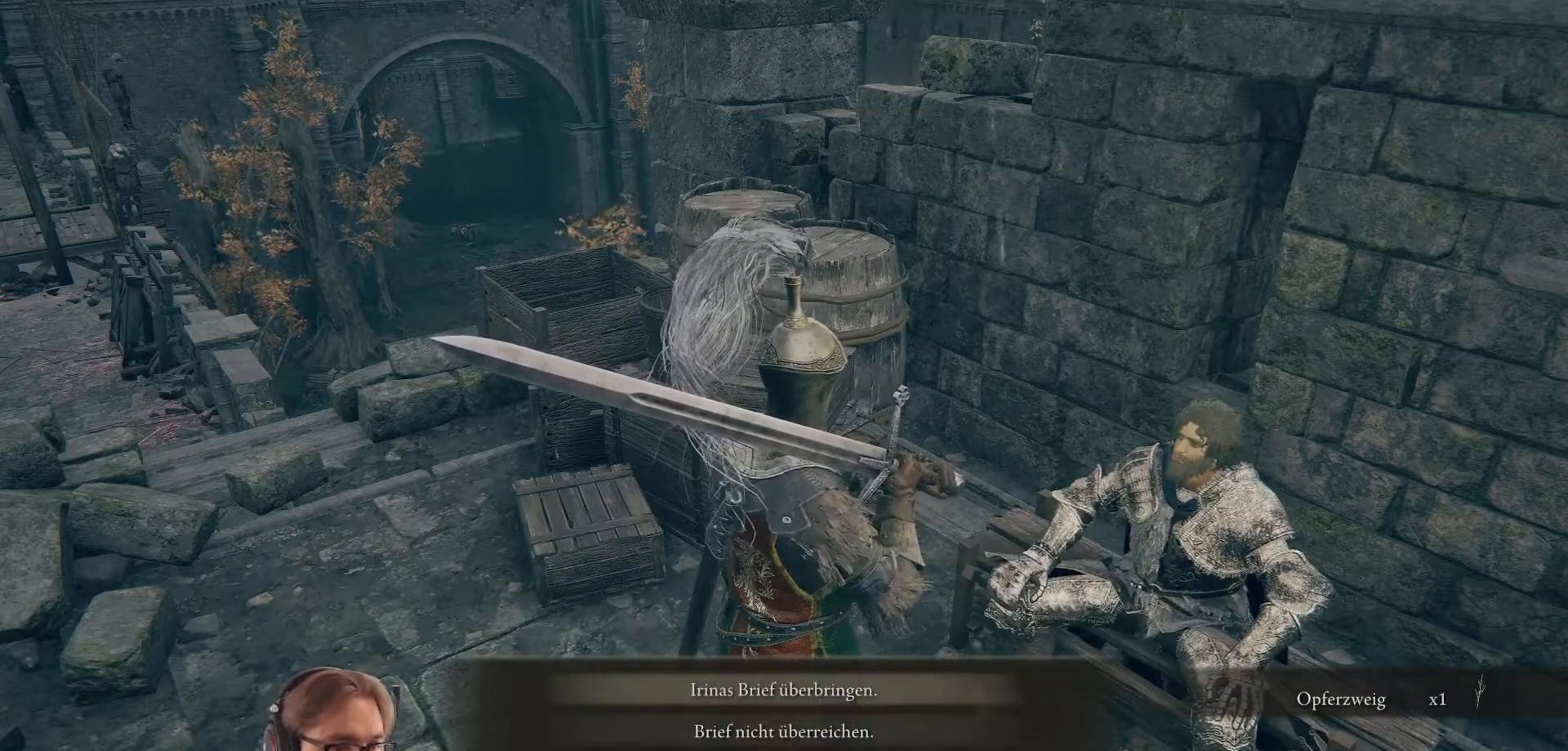
{"buttons": [], "left_stick": "center", "right_stick": "center", "events": [[283, "A", "down"], [417, "A", "up"]]}
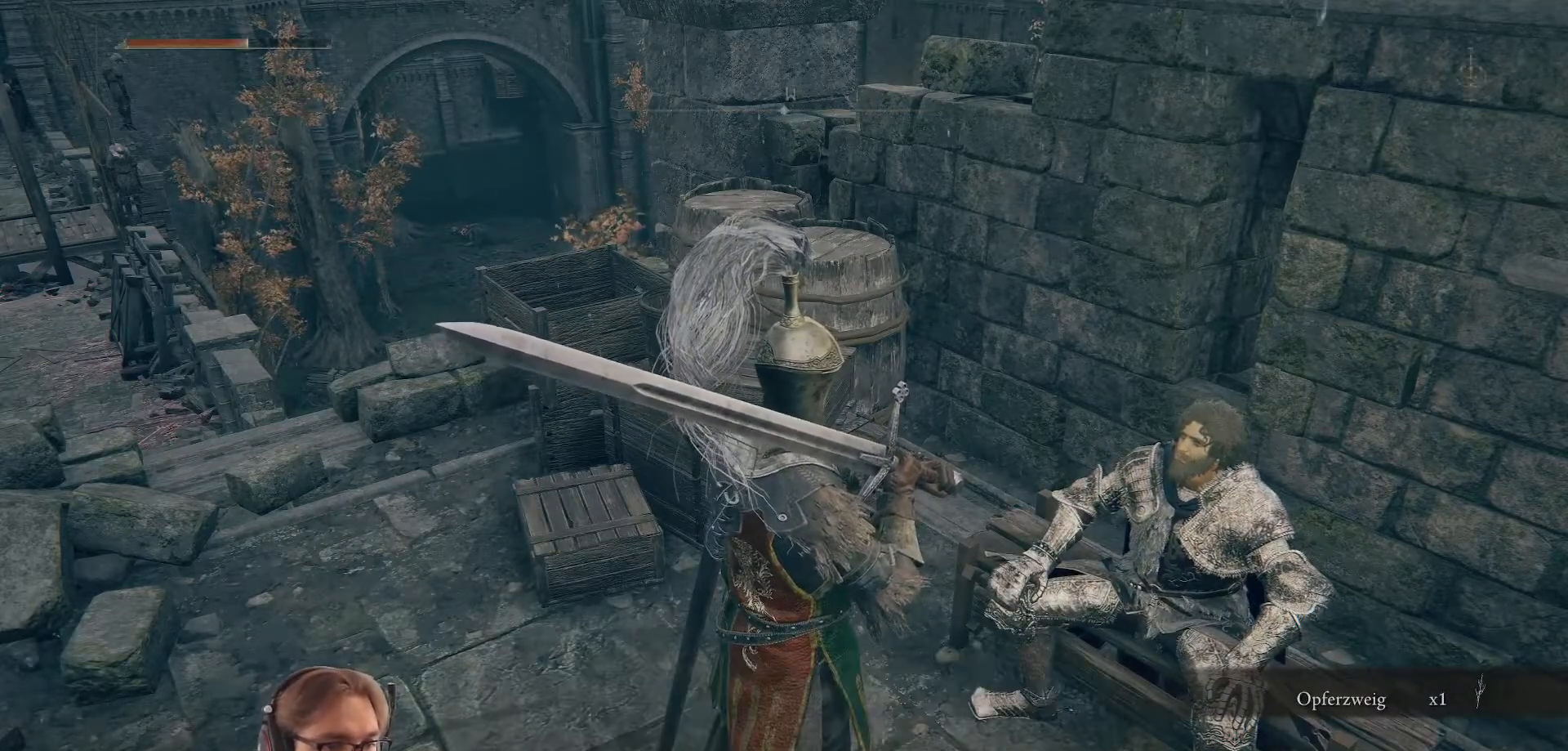
{"buttons": [], "left_stick": "center", "right_stick": "center", "events": []}
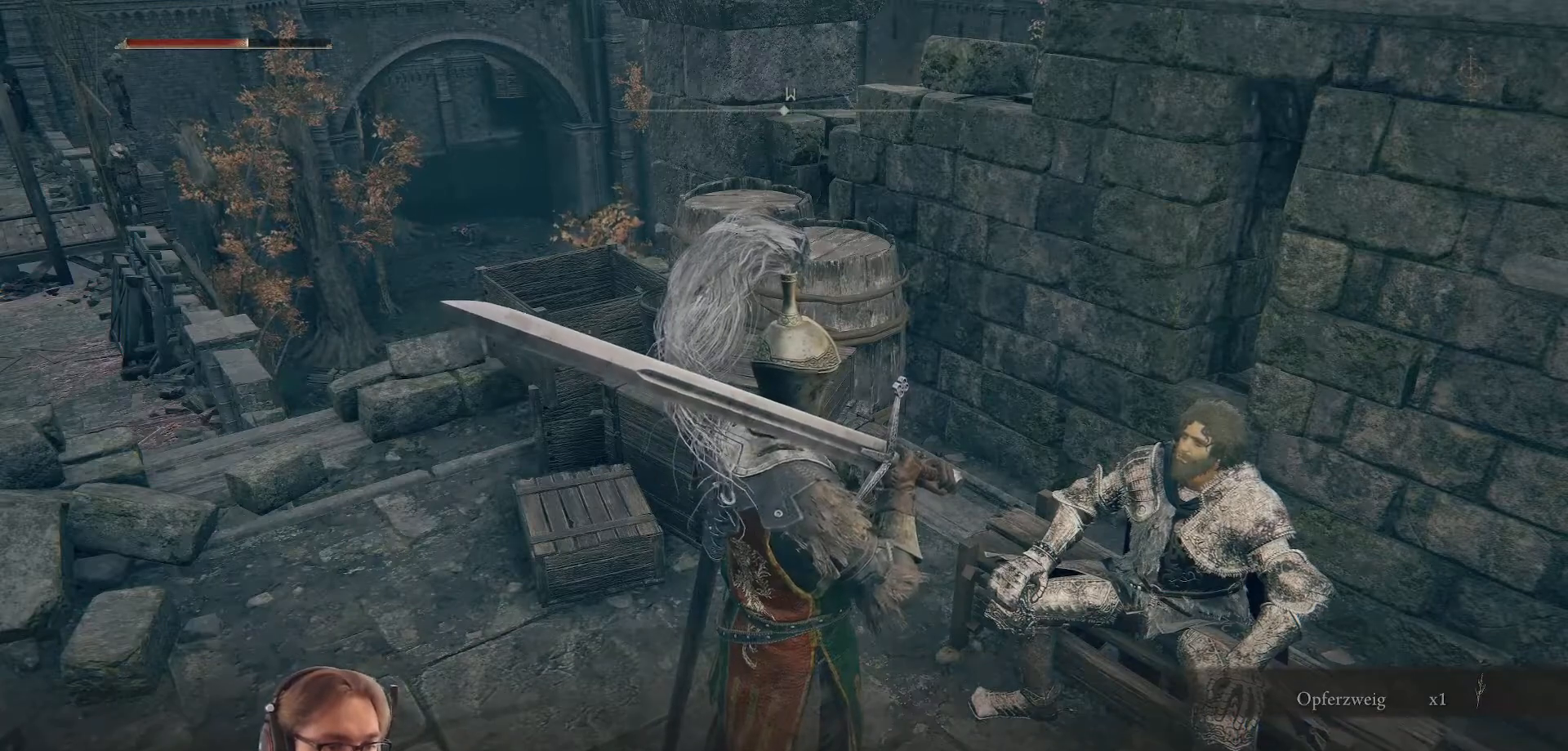
{"buttons": [], "left_stick": "center", "right_stick": "center", "events": []}
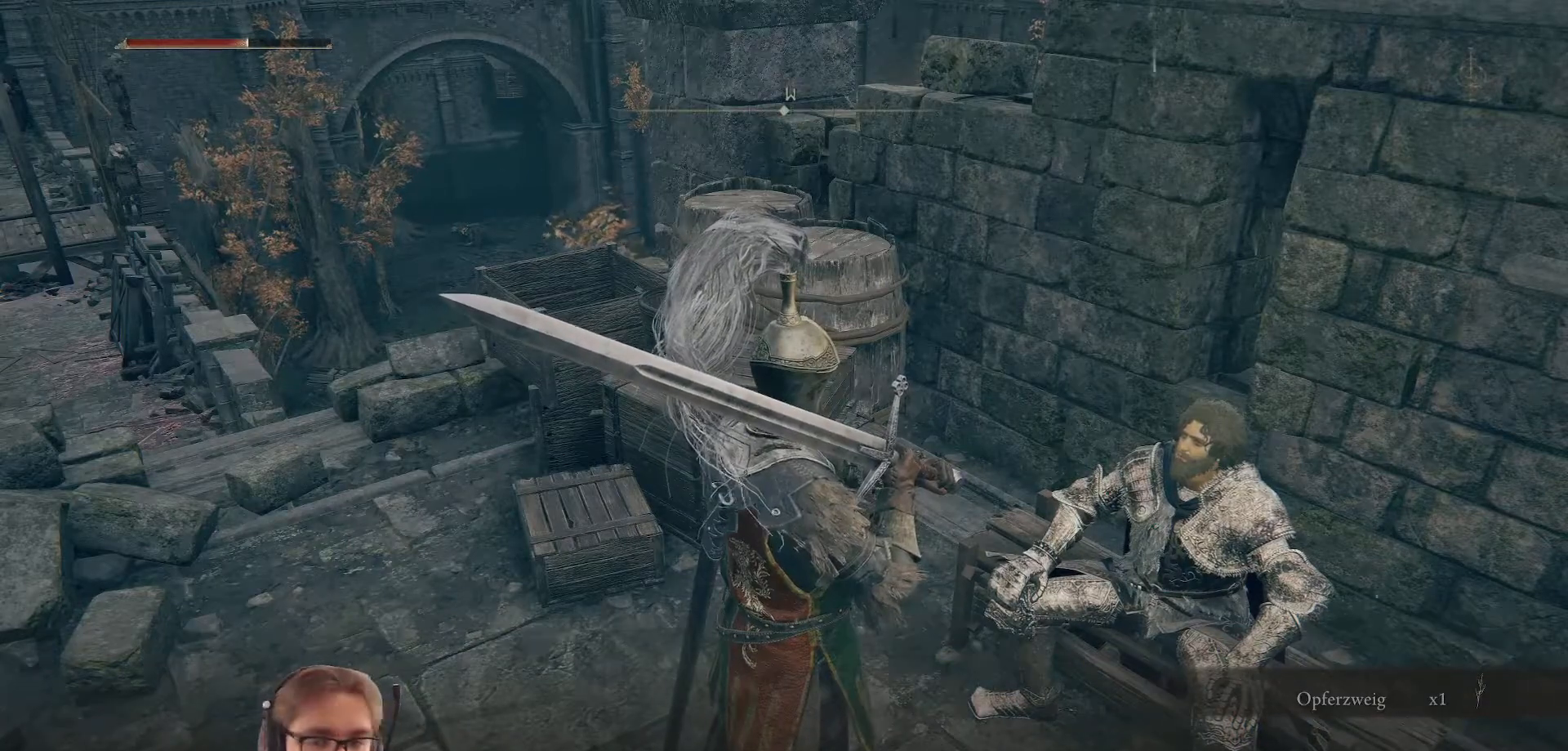
{"buttons": [], "left_stick": "center", "right_stick": "center", "events": []}
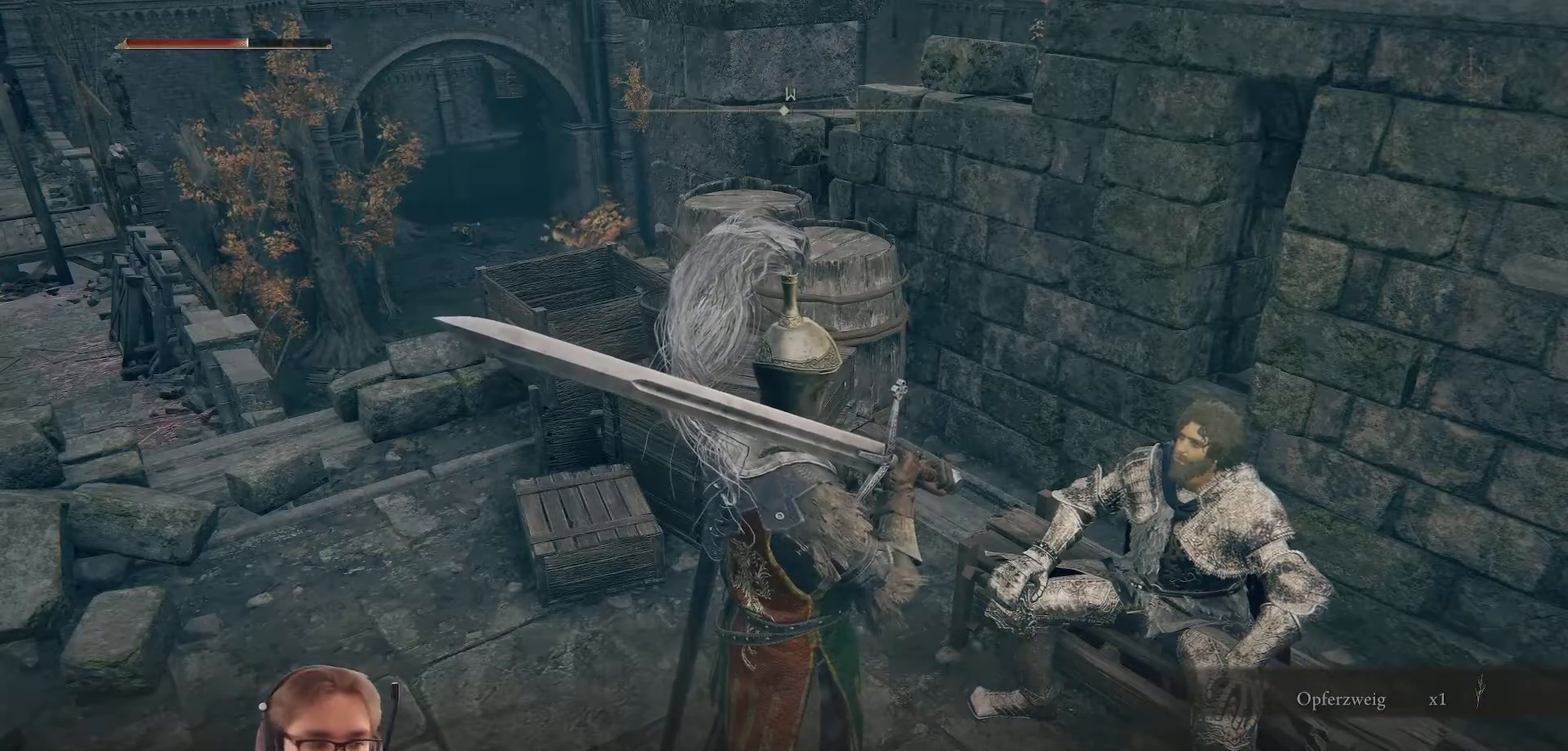
{"buttons": [], "left_stick": "center", "right_stick": "center", "events": [[367, "A", "down"], [483, "A", "up"]]}